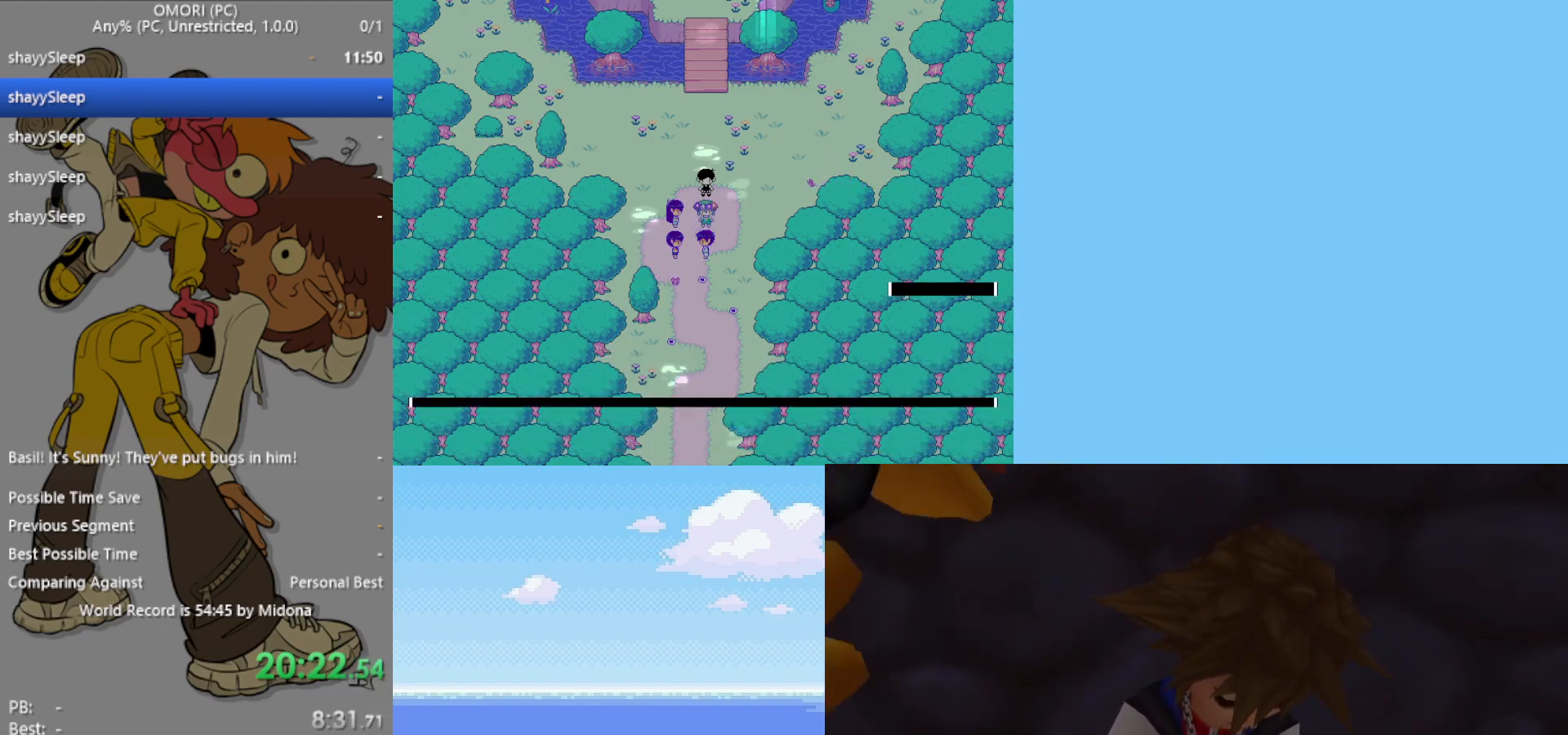
Gameplay with keyboard; each line is a JSON object with the keys held at the frame after it. "events" lists presses ("down") and releases ("up") of "c", "ctrl", "down", "left", "return", "right", "shift", "up", "x" and "z" between this image and that frame as [ms after this image, input, new state], when the widget could be followed in between. No other keys are recorded. Mouse input is not recorded.
{"keys": ["up"], "events": [[50, "z", "up"], [100, "z", "down"], [150, "z", "up"], [283, "z", "down"], [333, "z", "up"], [383, "z", "down"], [467, "z", "up"]]}
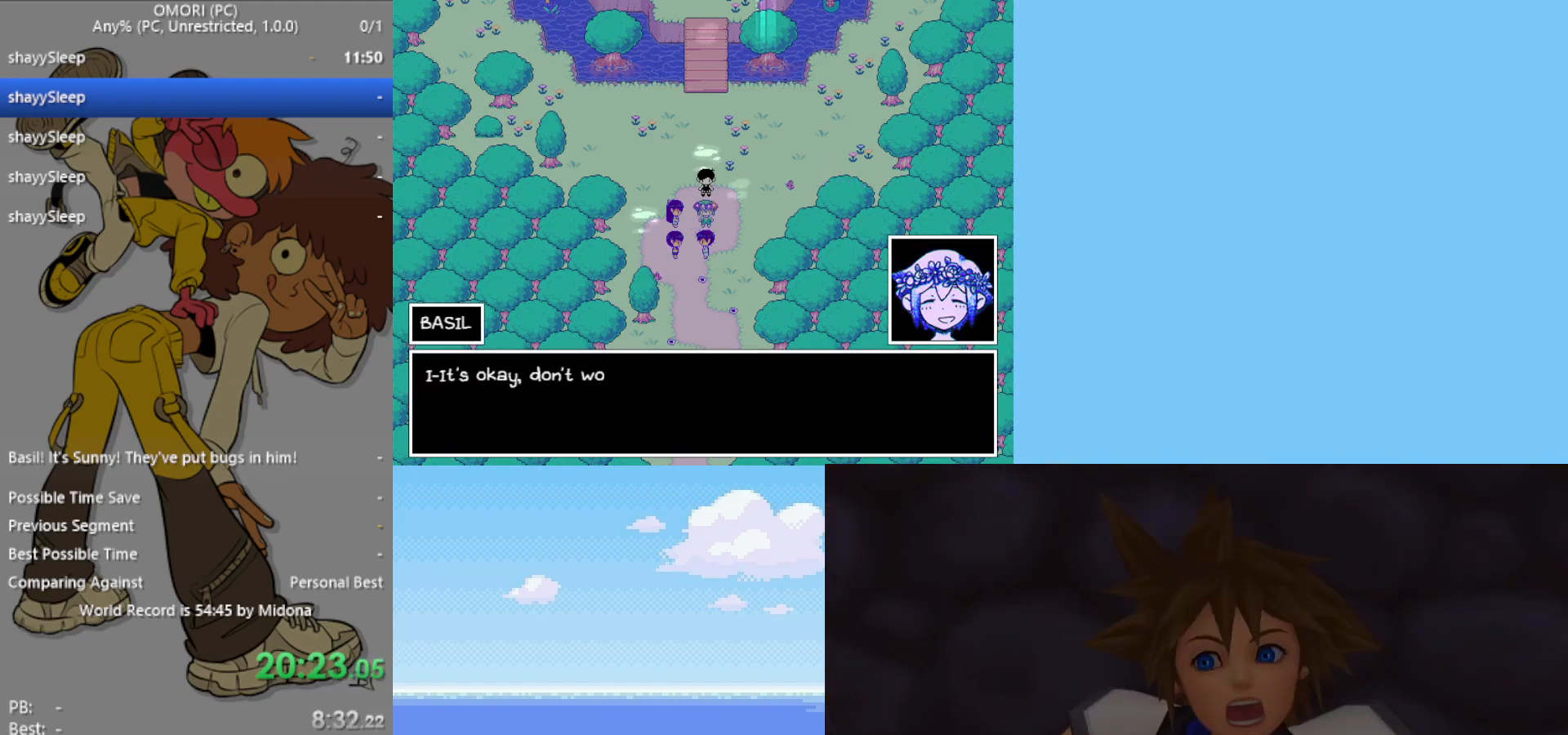
{"keys": ["up", "z"], "events": [[17, "z", "down"], [67, "z", "up"], [100, "z", "down"], [150, "z", "up"], [200, "z", "down"], [250, "z", "up"], [300, "z", "down"], [333, "z", "up"], [383, "z", "down"], [433, "z", "up"], [483, "z", "down"]]}
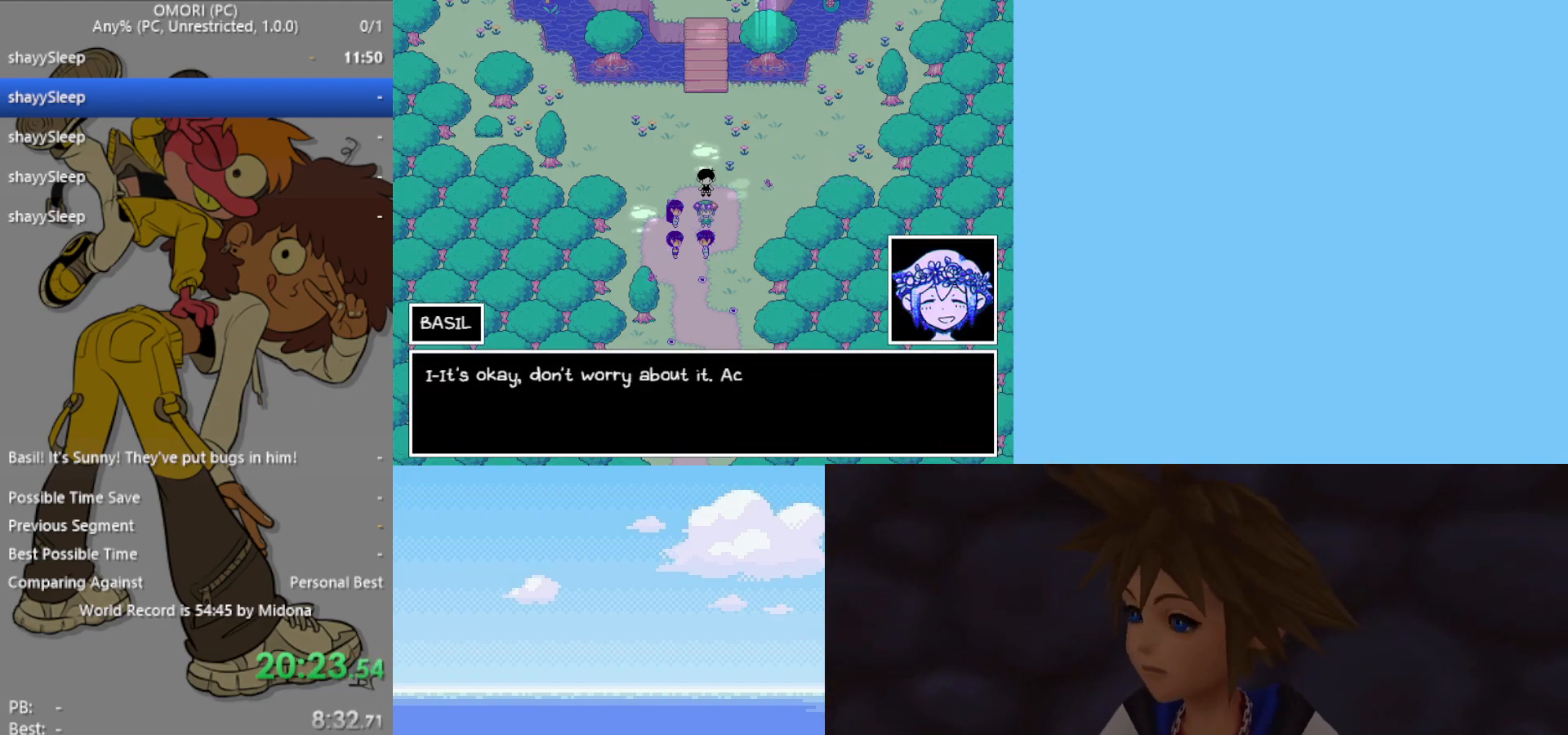
{"keys": ["up", "z"], "events": [[17, "z", "up"], [200, "z", "down"], [250, "z", "up"], [300, "z", "down"], [350, "z", "up"], [383, "z", "down"], [433, "z", "up"], [483, "z", "down"]]}
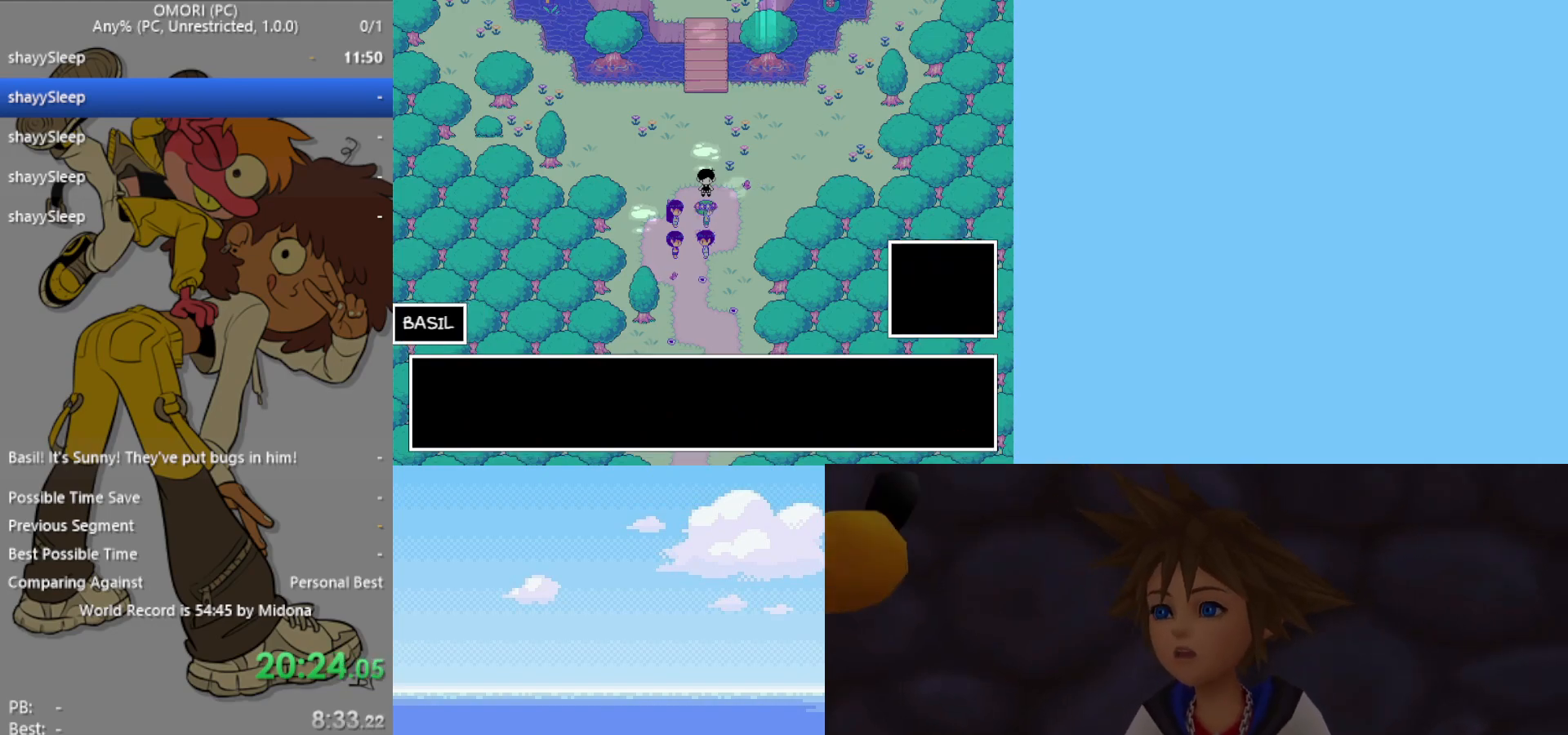
{"keys": ["up", "z"], "events": [[17, "z", "up"], [67, "z", "down"], [117, "z", "up"], [167, "z", "down"], [200, "z", "up"], [400, "z", "down"], [433, "z", "up"], [483, "z", "down"]]}
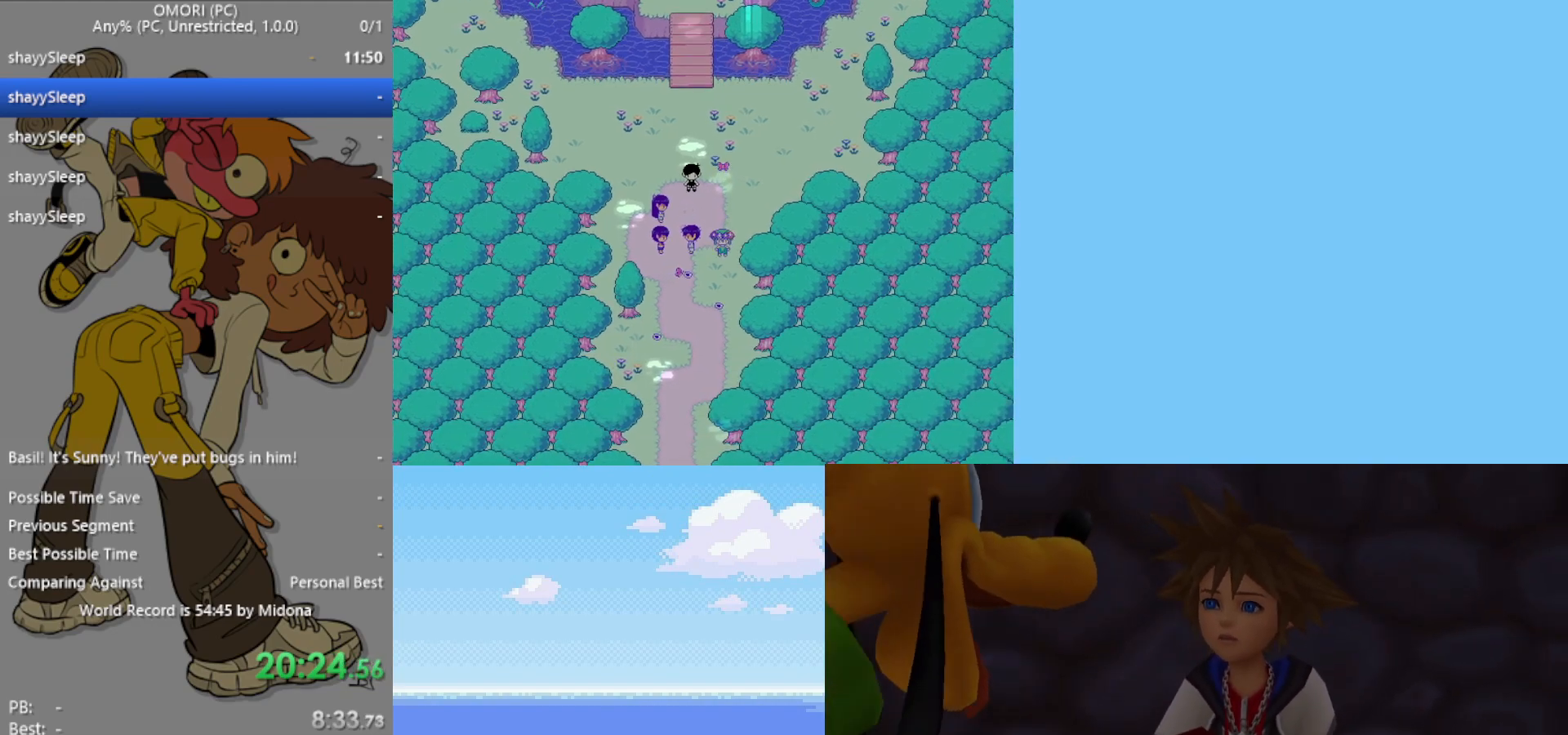
{"keys": ["up"], "events": [[33, "z", "up"], [83, "z", "down"], [117, "z", "up"], [167, "z", "down"], [217, "z", "up"], [267, "z", "down"], [300, "z", "up"], [350, "z", "down"], [400, "z", "up"], [450, "z", "down"], [483, "z", "up"]]}
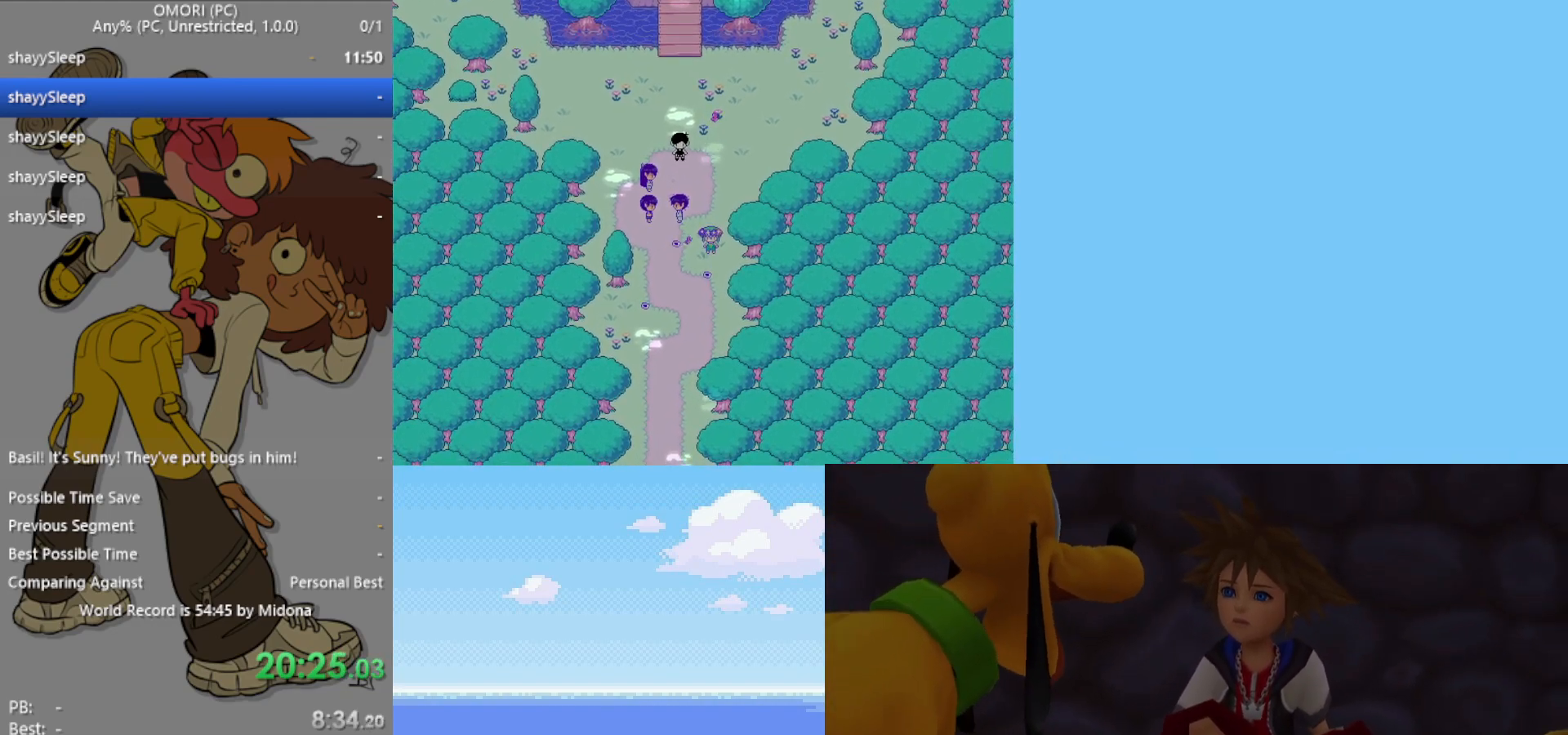
{"keys": ["up"], "events": [[33, "z", "down"], [133, "z", "up"], [167, "z", "down"], [217, "z", "up"], [267, "z", "down"], [317, "z", "up"], [367, "z", "down"], [400, "z", "up"], [450, "z", "down"], [500, "z", "up"]]}
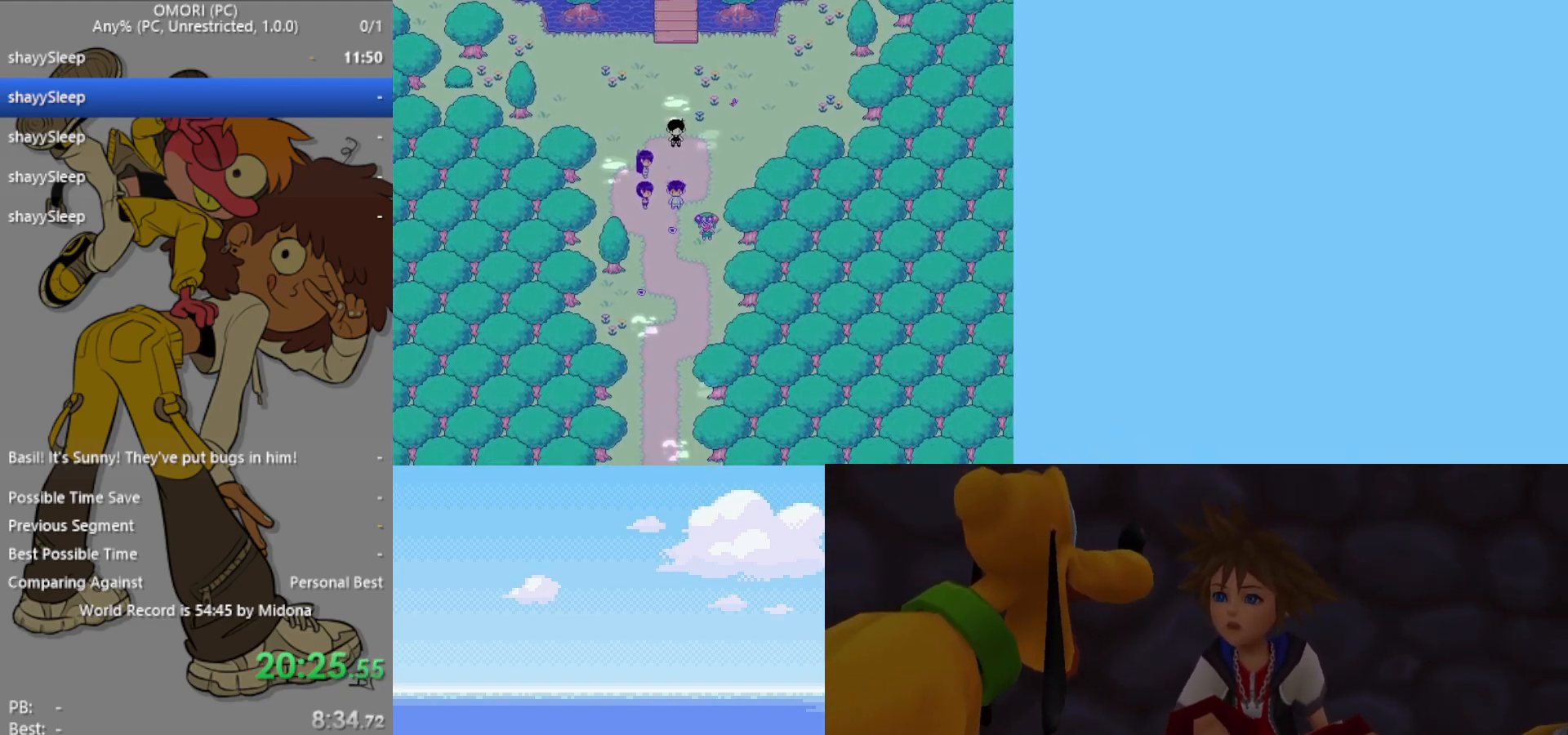
{"keys": ["up"], "events": [[50, "z", "down"], [83, "z", "up"], [133, "z", "down"], [183, "z", "up"], [217, "z", "down"], [267, "z", "up"], [450, "z", "down"], [500, "z", "up"]]}
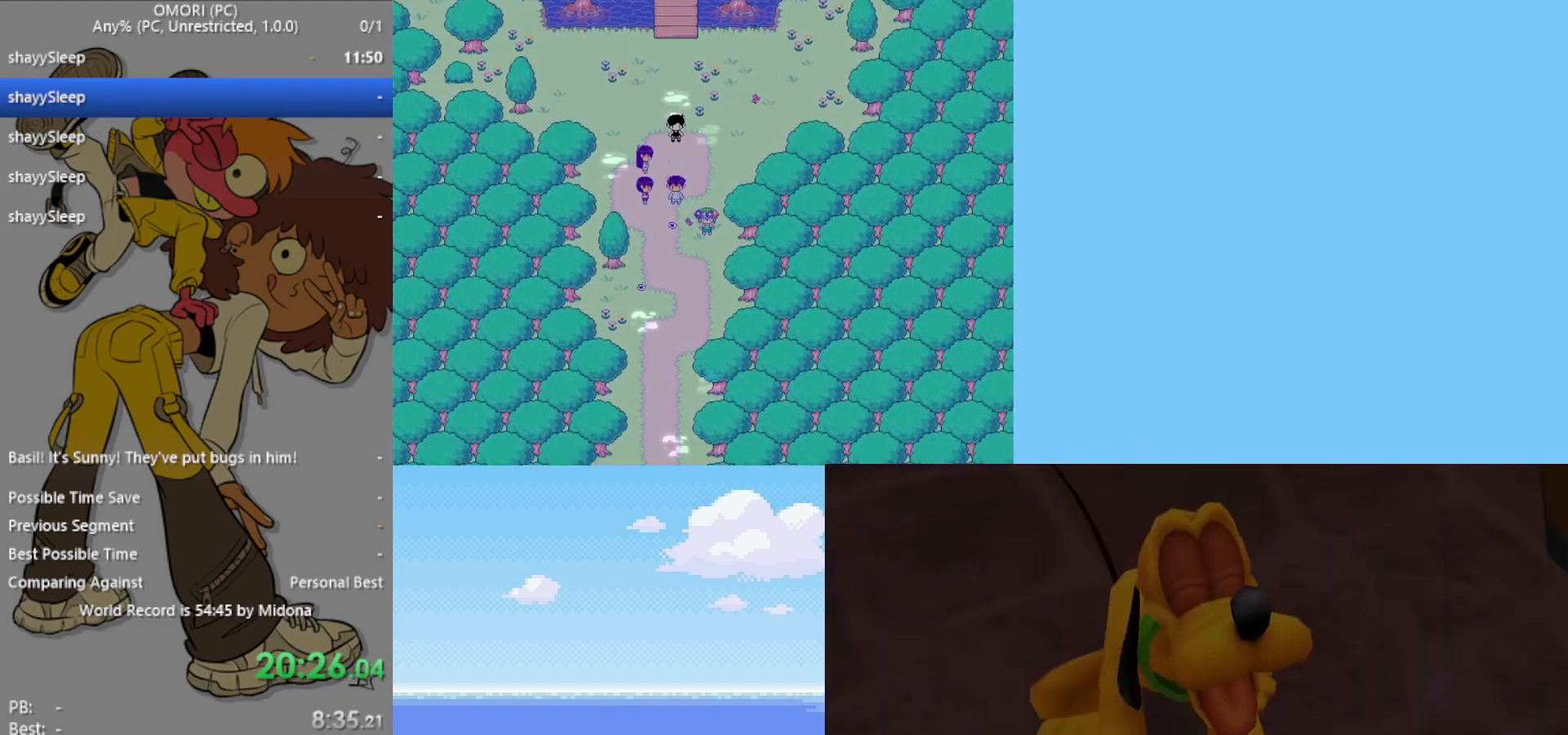
{"keys": ["up"], "events": [[33, "z", "down"], [83, "z", "up"], [133, "z", "down"], [183, "z", "up"], [233, "z", "down"], [267, "z", "up"], [317, "z", "down"], [367, "z", "up"], [417, "z", "down"], [500, "z", "up"]]}
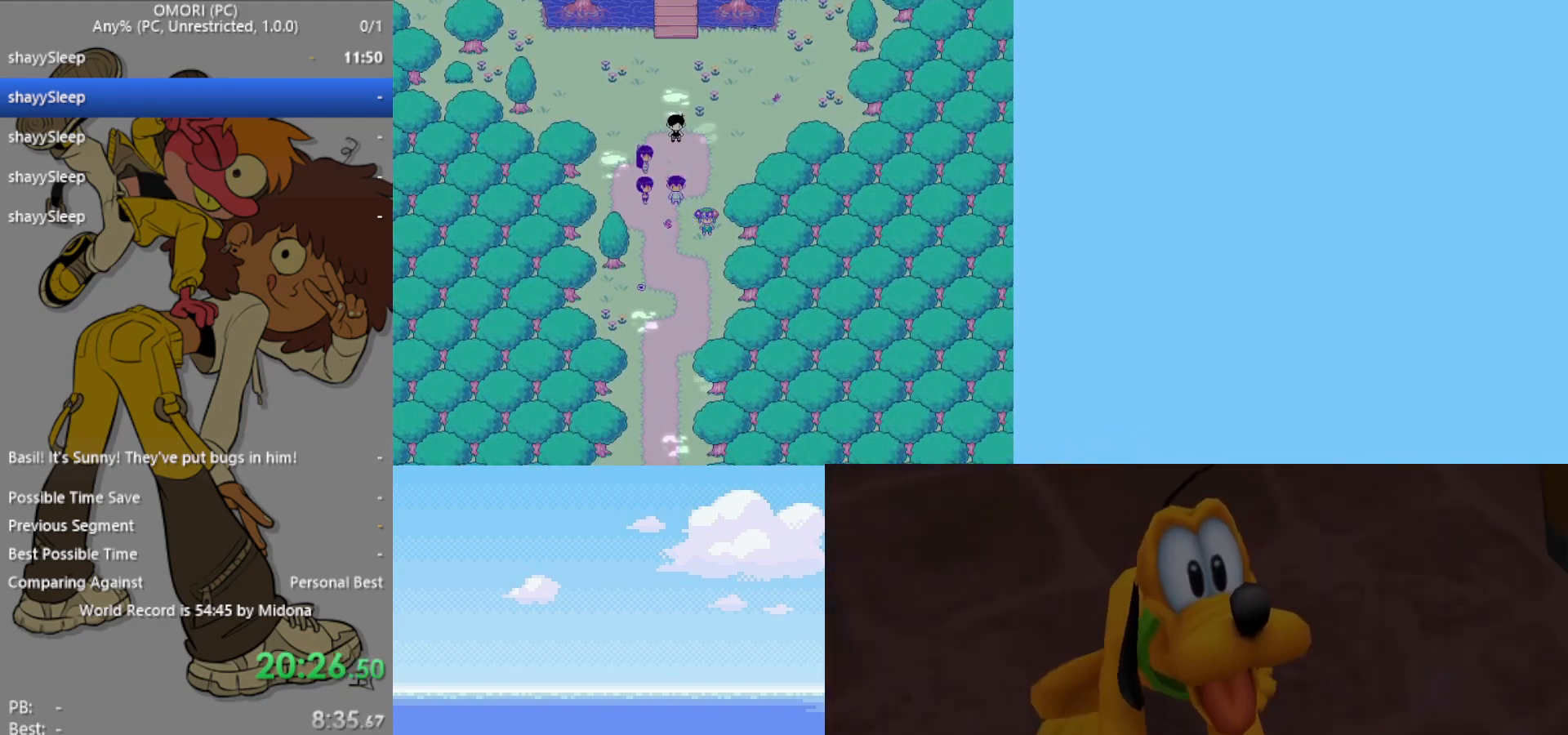
{"keys": ["up"], "events": [[50, "z", "down"], [100, "z", "up"], [133, "z", "down"], [183, "z", "up"], [233, "z", "down"], [267, "z", "up"], [333, "z", "down"], [367, "z", "up"], [417, "z", "down"], [467, "z", "up"]]}
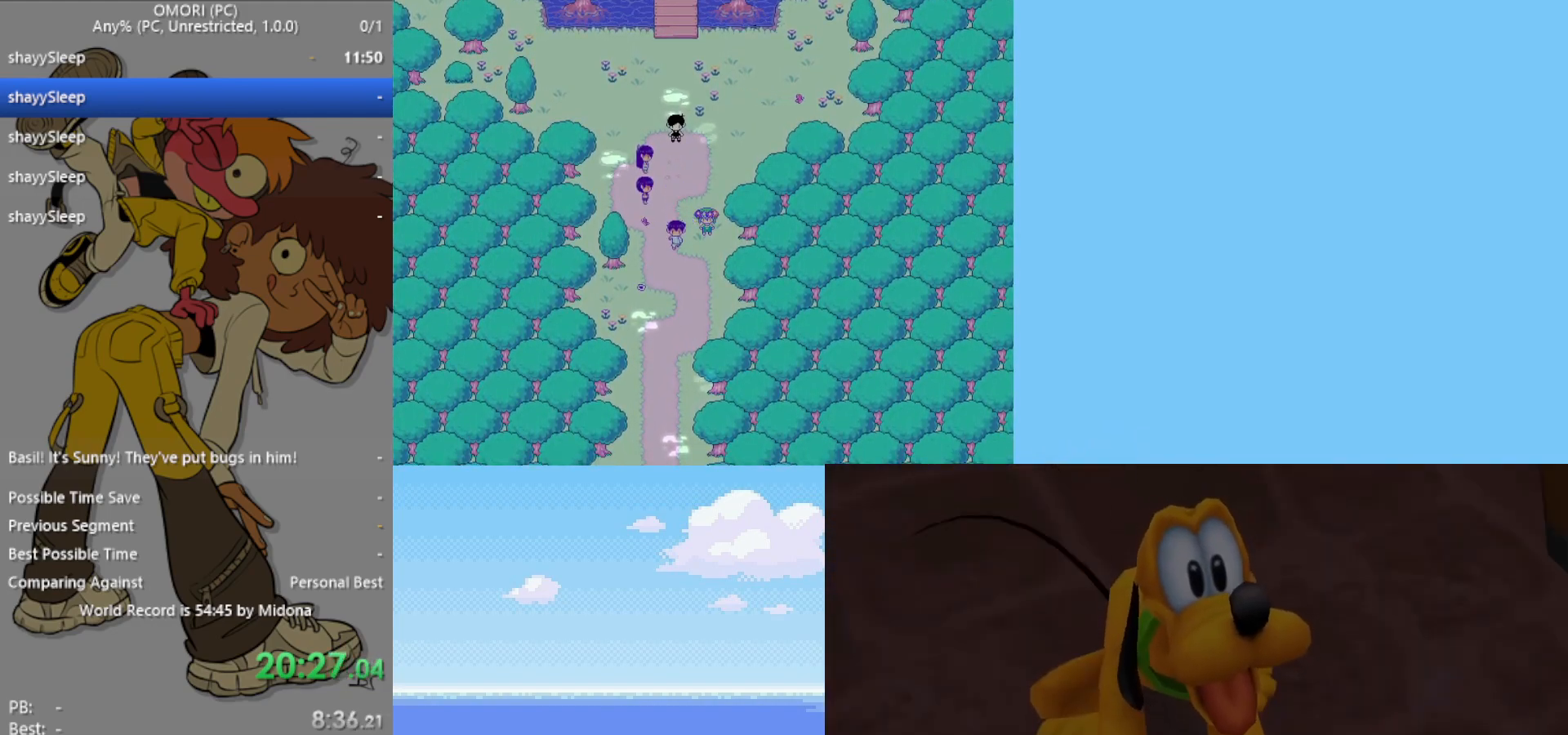
{"keys": ["up"], "events": [[17, "z", "down"], [50, "z", "up"], [100, "z", "down"], [233, "z", "up"], [333, "z", "down"], [367, "z", "up"], [417, "z", "down"], [467, "z", "up"]]}
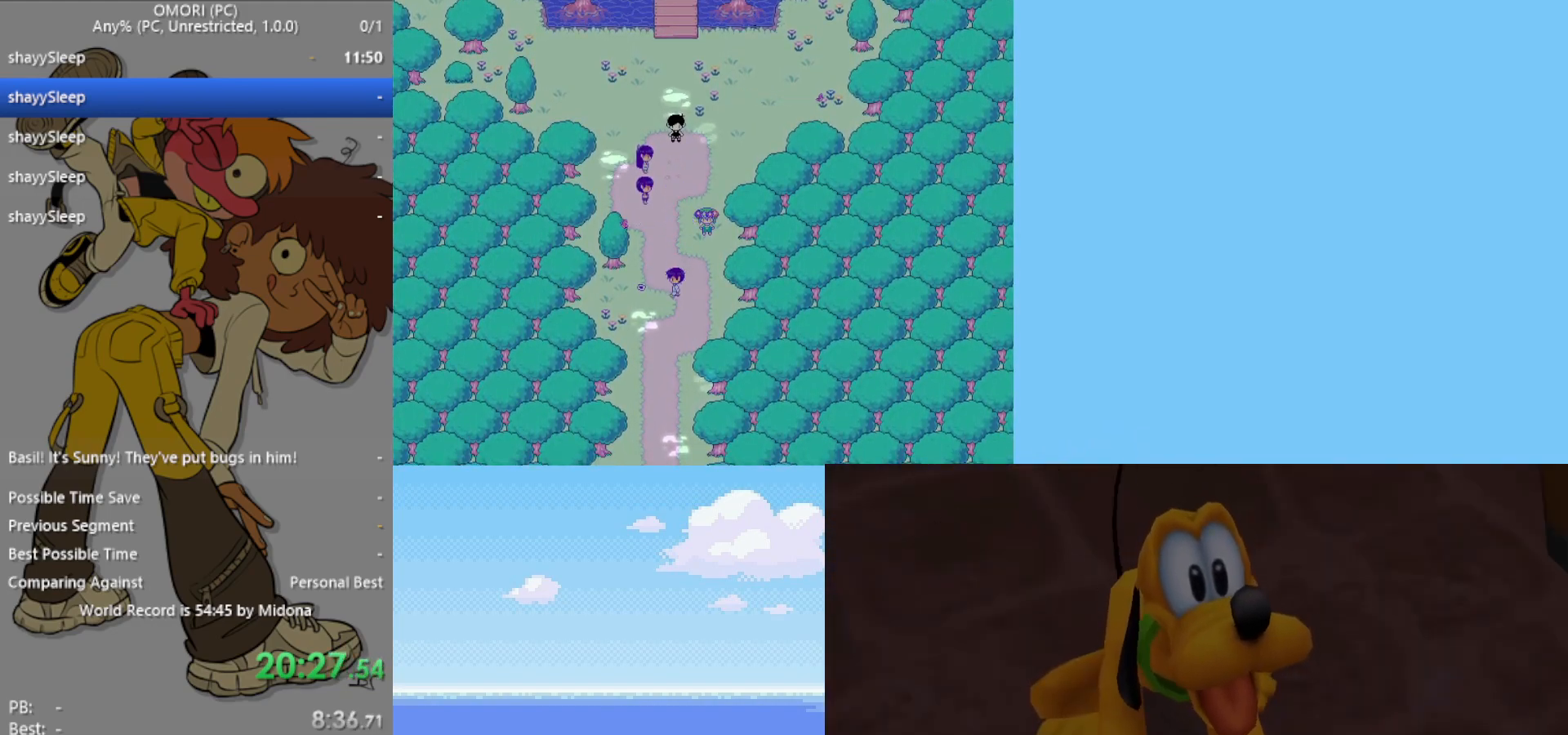
{"keys": ["up", "z"], "events": [[17, "z", "down"], [67, "z", "up"], [100, "z", "down"], [150, "z", "up"], [200, "z", "down"], [233, "z", "up"], [283, "z", "down"], [333, "z", "up"], [383, "z", "down"], [433, "z", "up"], [467, "z", "down"]]}
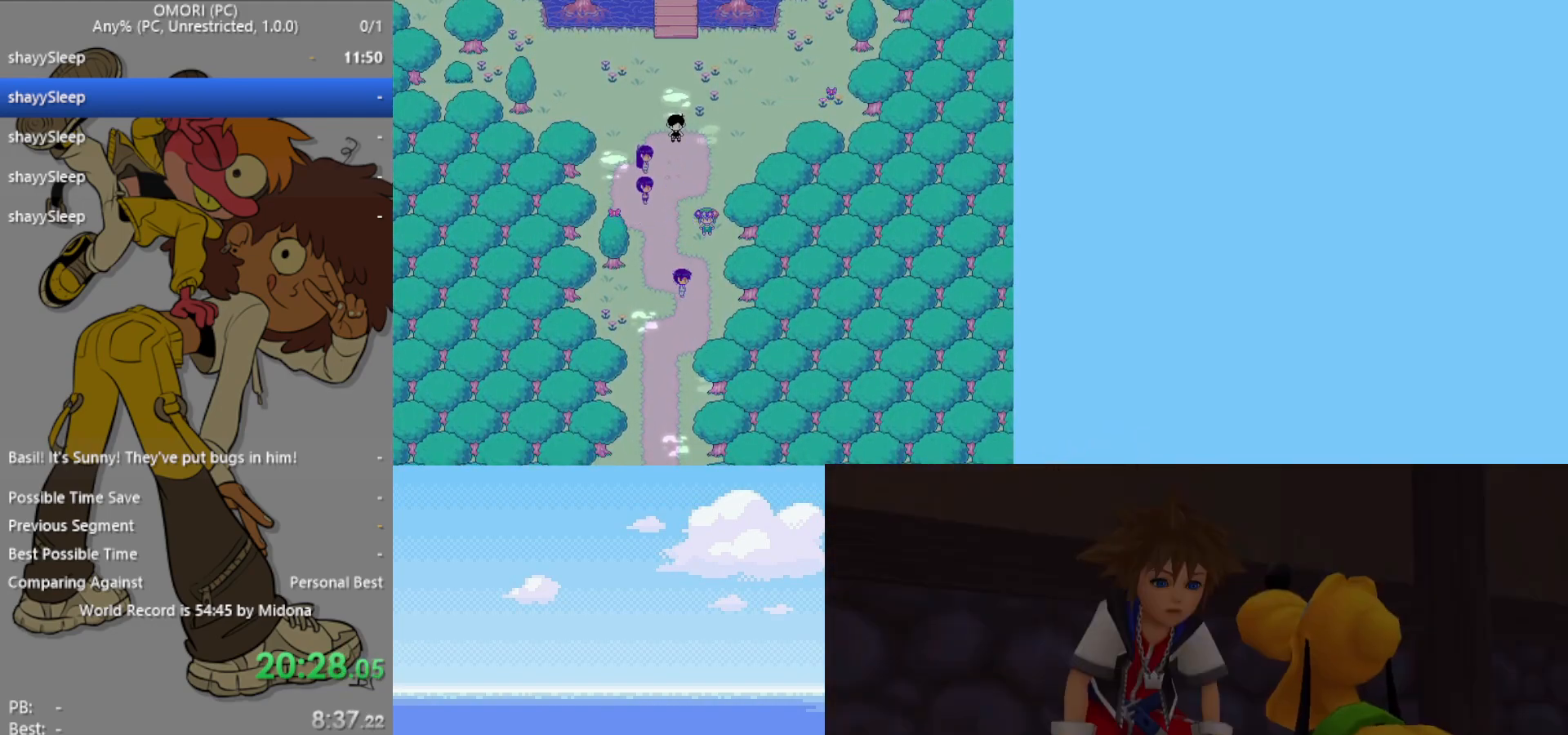
{"keys": ["up", "z"], "events": [[117, "z", "up"], [200, "z", "down"], [250, "z", "up"], [283, "z", "down"], [333, "z", "up"], [383, "z", "down"], [433, "z", "up"], [467, "z", "down"]]}
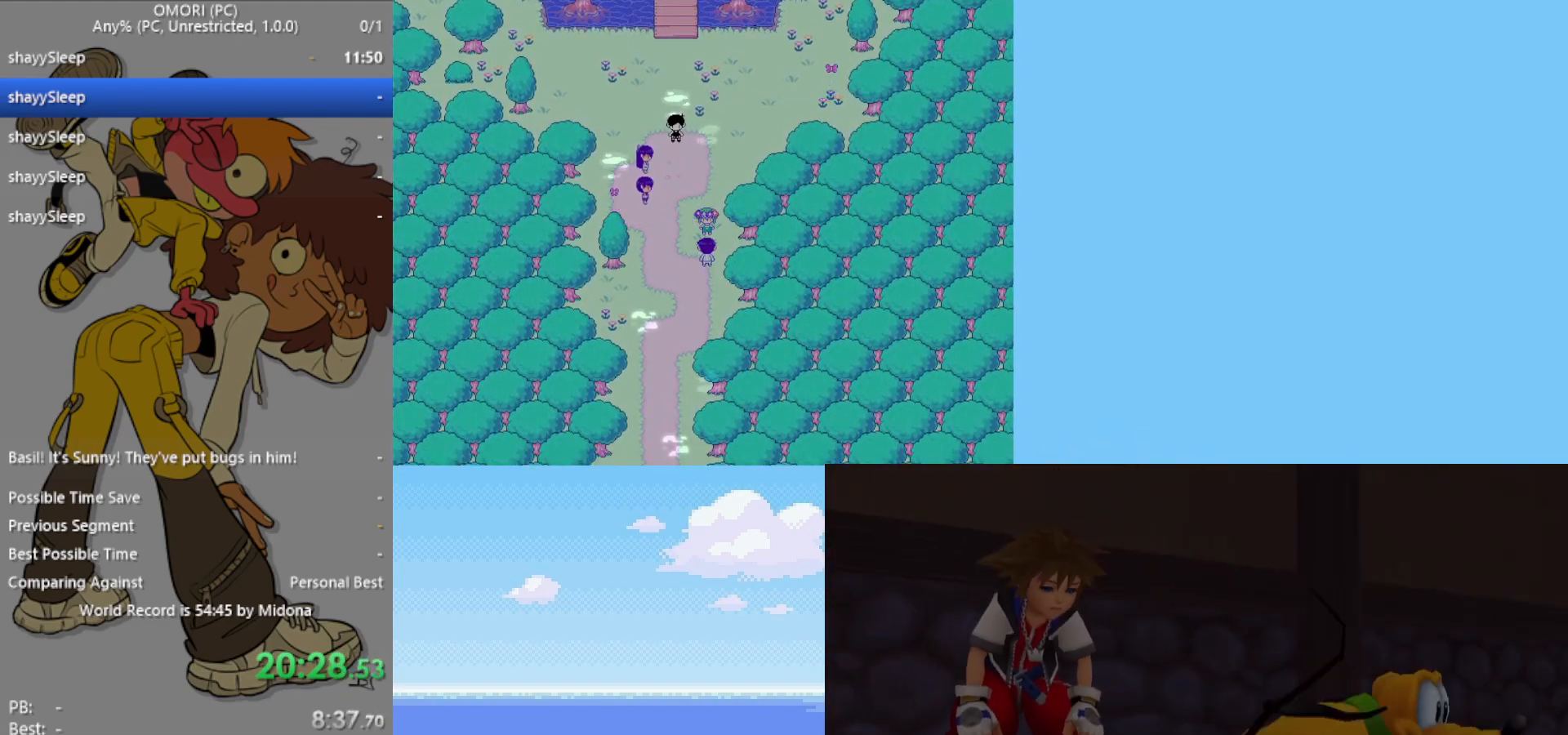
{"keys": ["up", "z"], "events": [[17, "z", "up"], [67, "z", "down"], [117, "z", "up"], [167, "z", "down"], [300, "z", "up"], [350, "z", "down"]]}
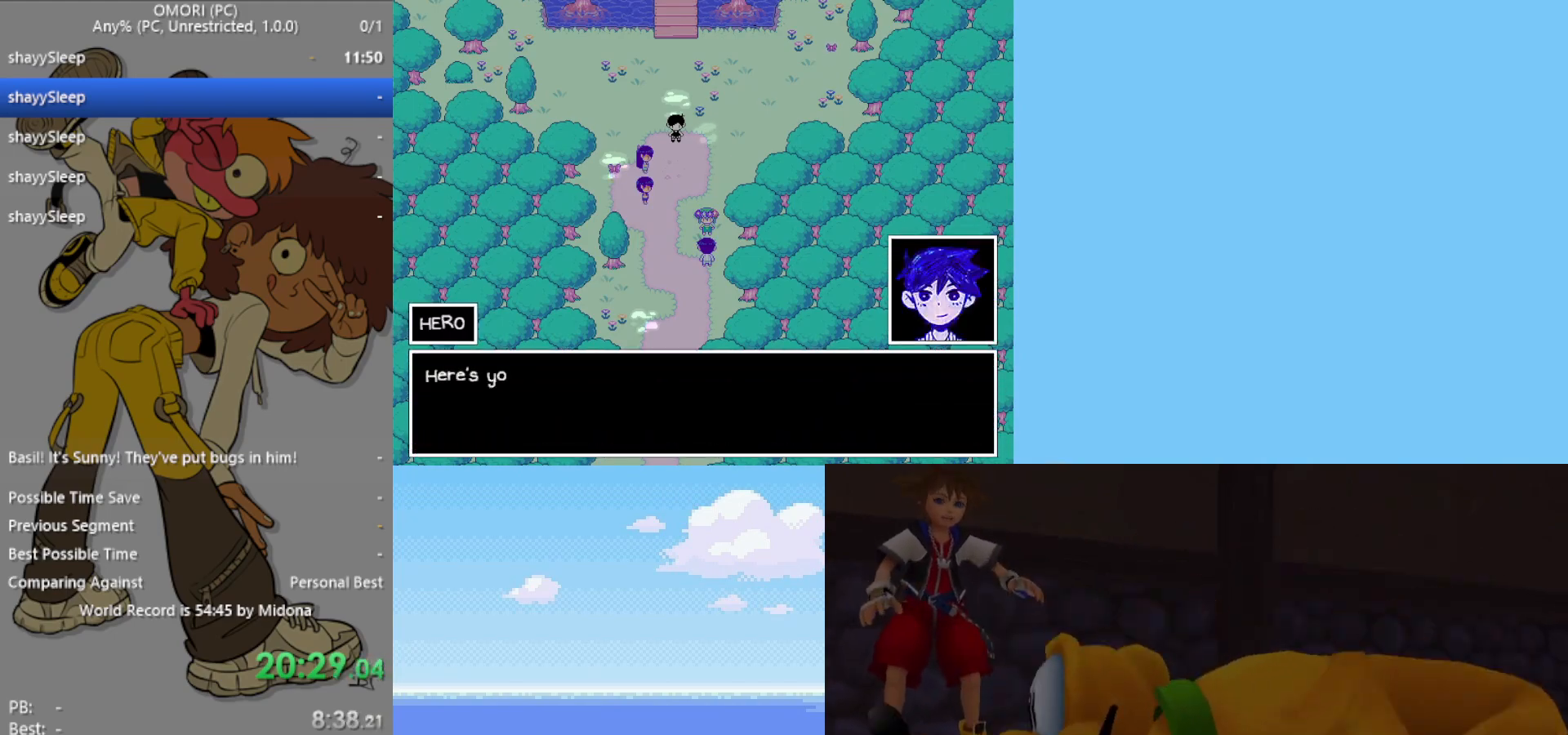
{"keys": ["up"], "events": [[33, "z", "up"], [83, "z", "down"], [133, "z", "up"], [167, "z", "down"], [217, "z", "up"], [267, "z", "down"], [300, "z", "up"], [350, "z", "down"], [400, "z", "up"], [450, "z", "down"], [500, "z", "up"]]}
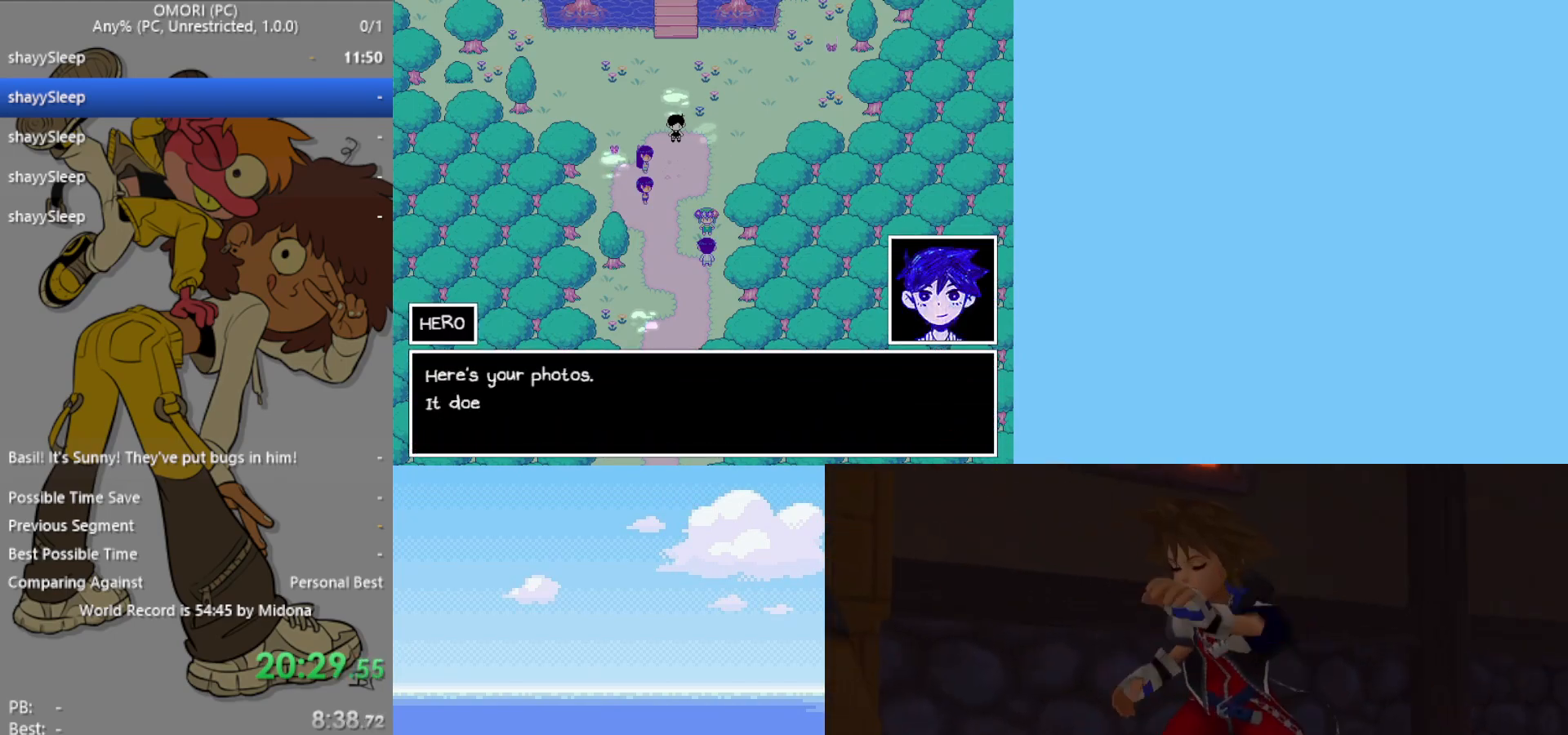
{"keys": ["up"], "events": [[33, "z", "down"], [83, "z", "up"], [133, "z", "down"], [183, "z", "up"], [267, "z", "down"], [317, "z", "up"], [350, "z", "down"], [400, "z", "up"], [450, "z", "down"], [500, "z", "up"]]}
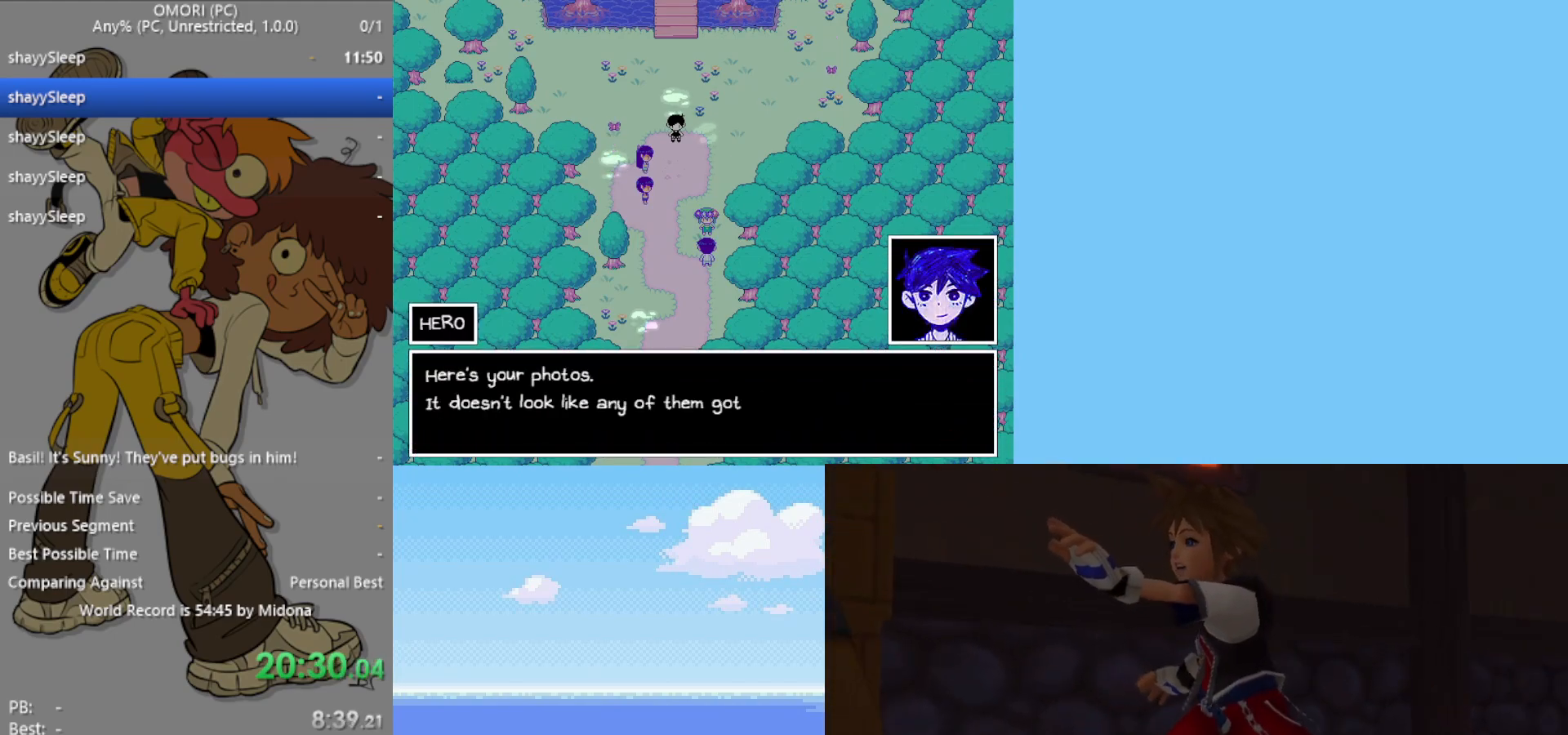
{"keys": ["up"], "events": [[33, "z", "down"], [83, "z", "up"], [133, "z", "down"], [183, "z", "up"], [233, "z", "down"], [267, "z", "up"], [317, "z", "down"], [367, "z", "up"], [417, "z", "down"], [500, "z", "up"]]}
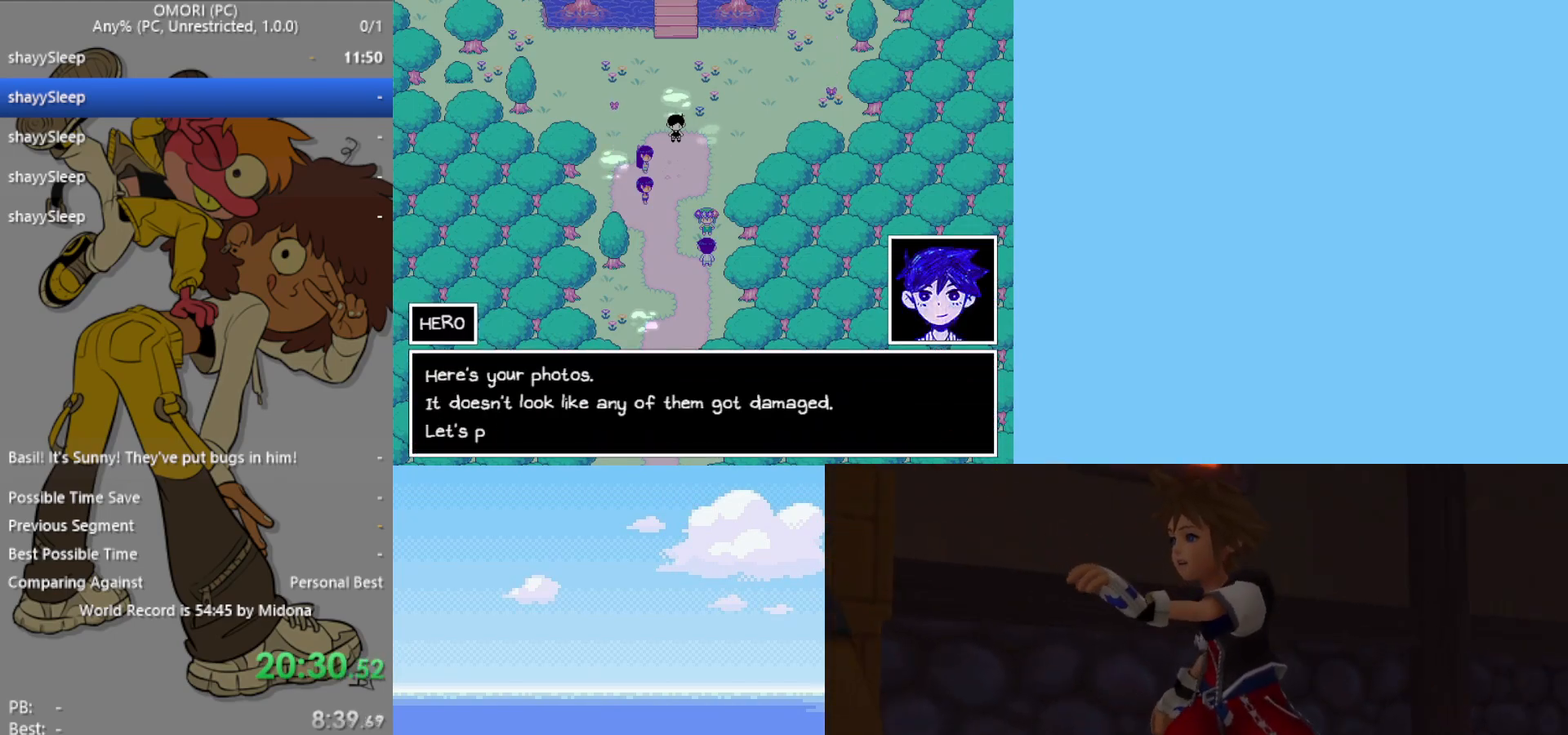
{"keys": ["up"], "events": [[283, "z", "down"], [367, "z", "up"], [417, "z", "down"], [467, "z", "up"]]}
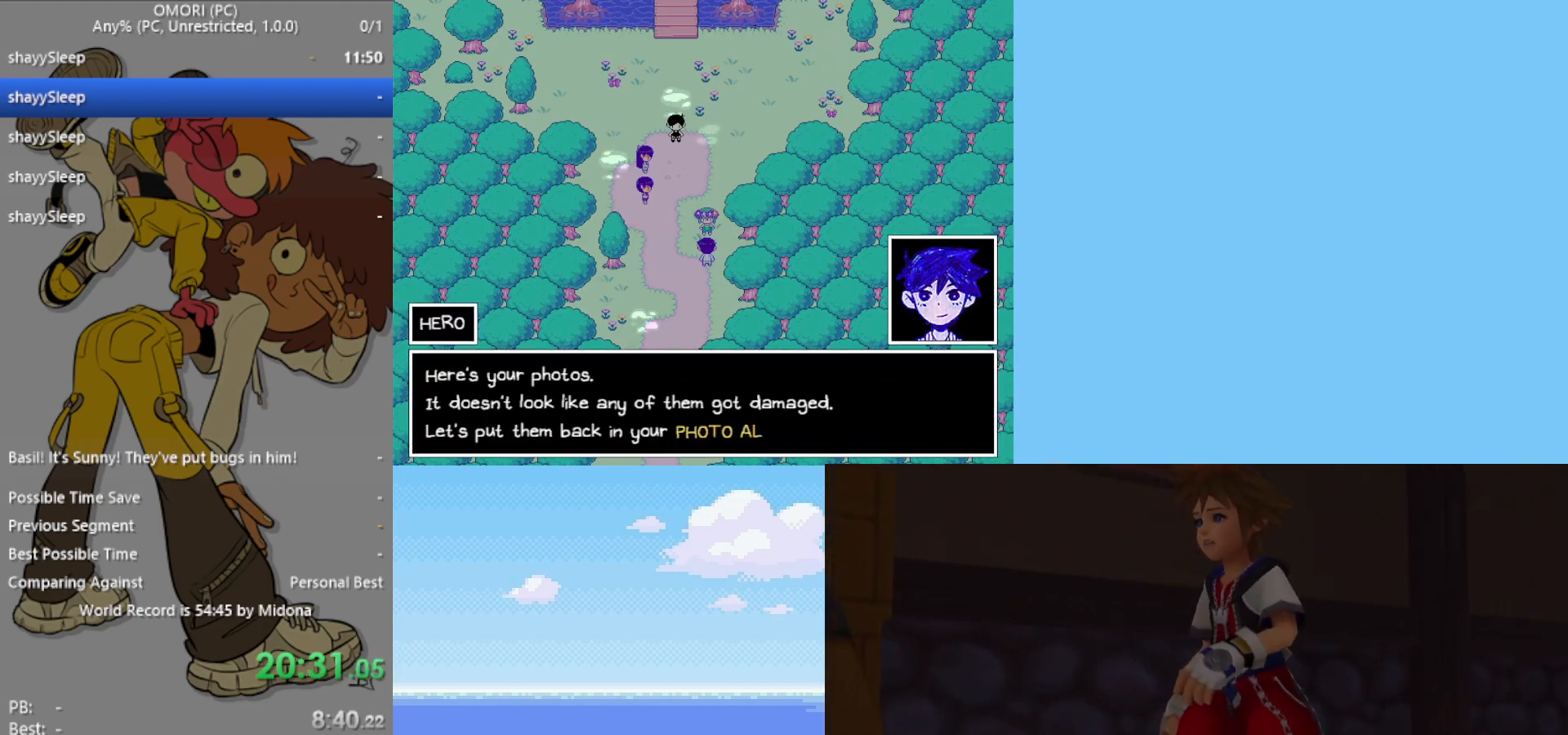
{"keys": ["up", "z"], "events": [[17, "z", "down"], [50, "z", "up"], [100, "z", "down"], [150, "z", "up"], [200, "z", "down"], [250, "z", "up"], [283, "z", "down"], [333, "z", "up"], [383, "z", "down"], [433, "z", "up"], [467, "z", "down"]]}
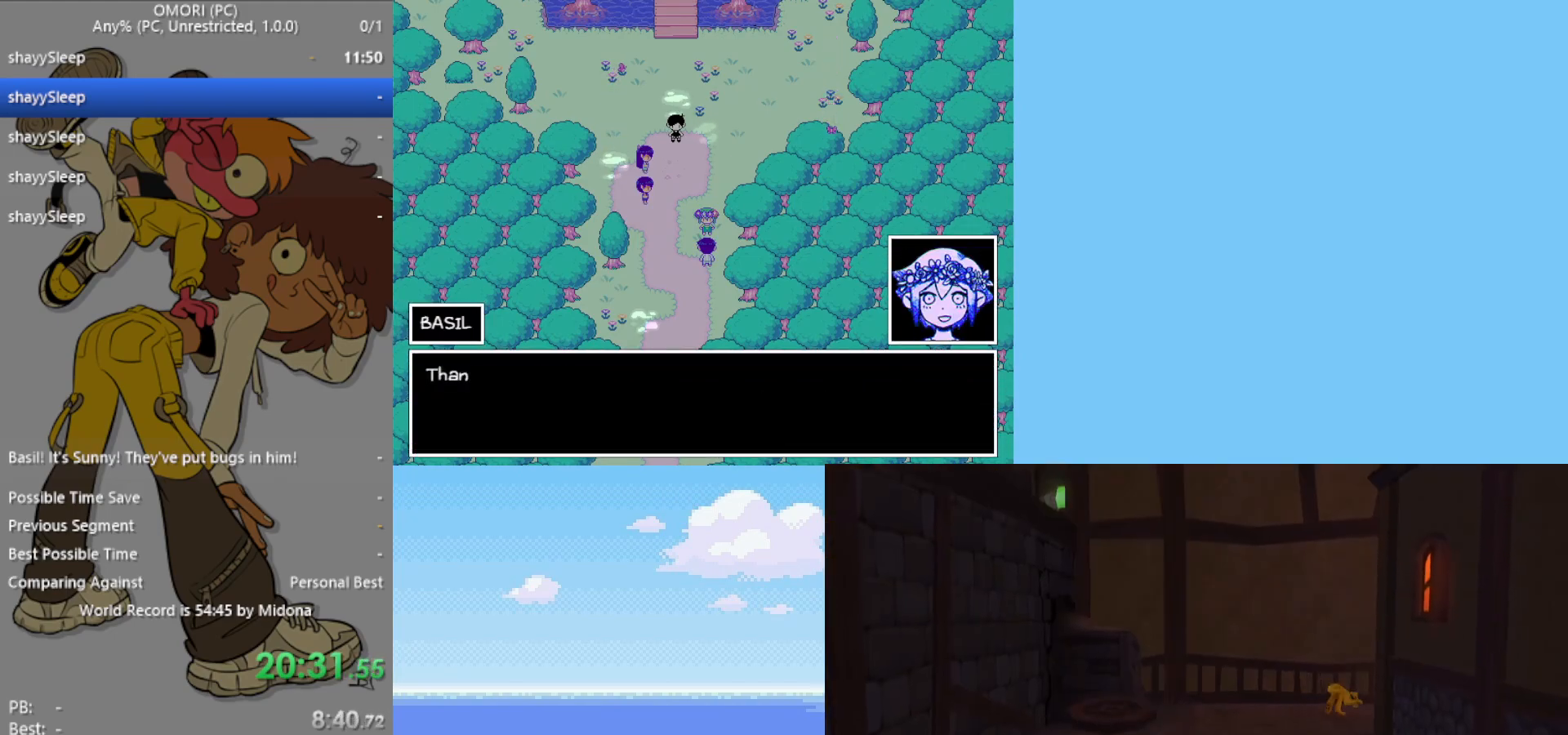
{"keys": ["up", "z"], "events": [[67, "z", "up"], [200, "z", "down"], [250, "z", "up"], [300, "z", "down"], [350, "z", "up"], [383, "z", "down"], [433, "z", "up"], [483, "z", "down"]]}
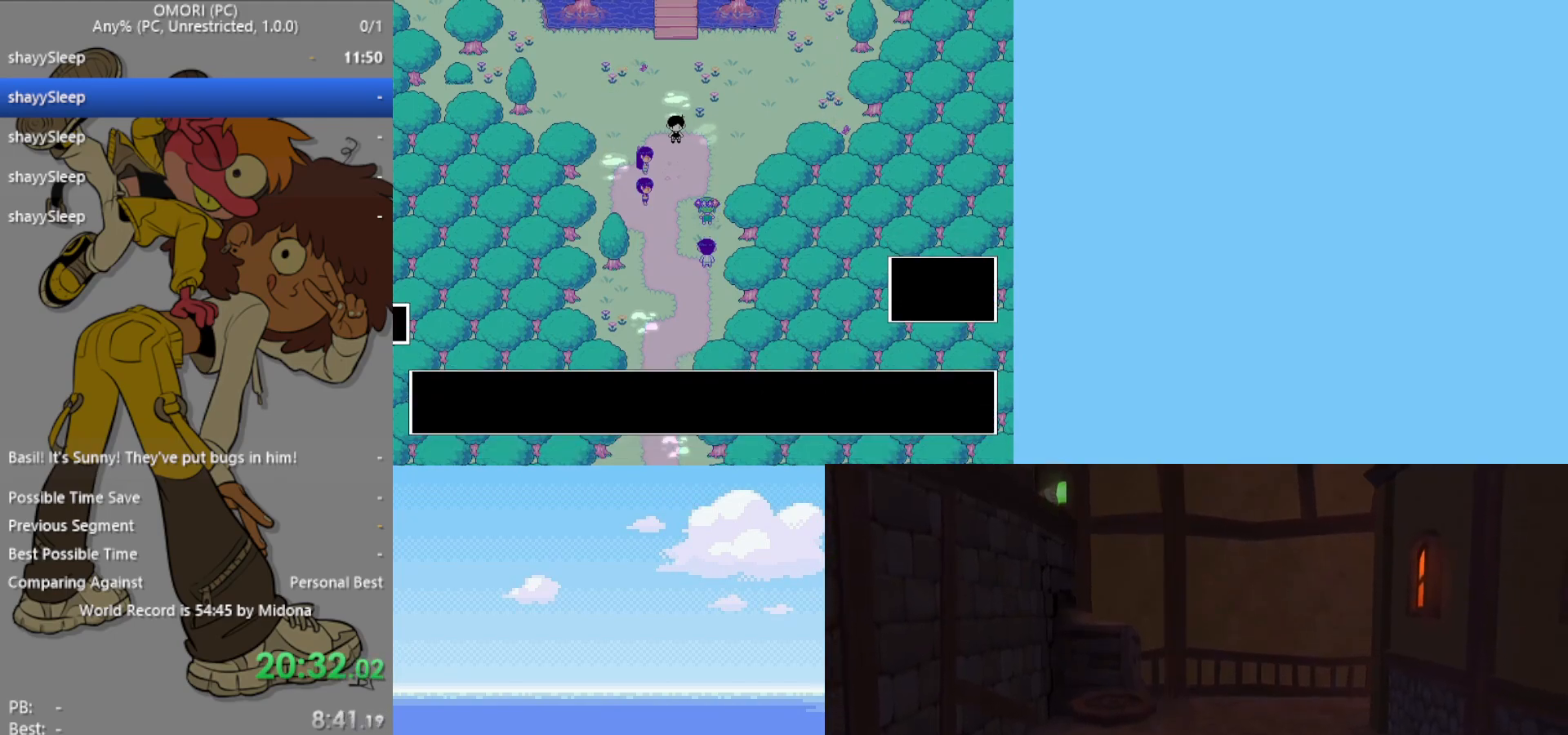
{"keys": ["up"], "events": [[33, "z", "up"], [67, "z", "down"], [117, "z", "up"], [167, "z", "down"], [217, "z", "up"], [250, "z", "down"], [300, "z", "up"], [350, "z", "down"], [400, "z", "up"]]}
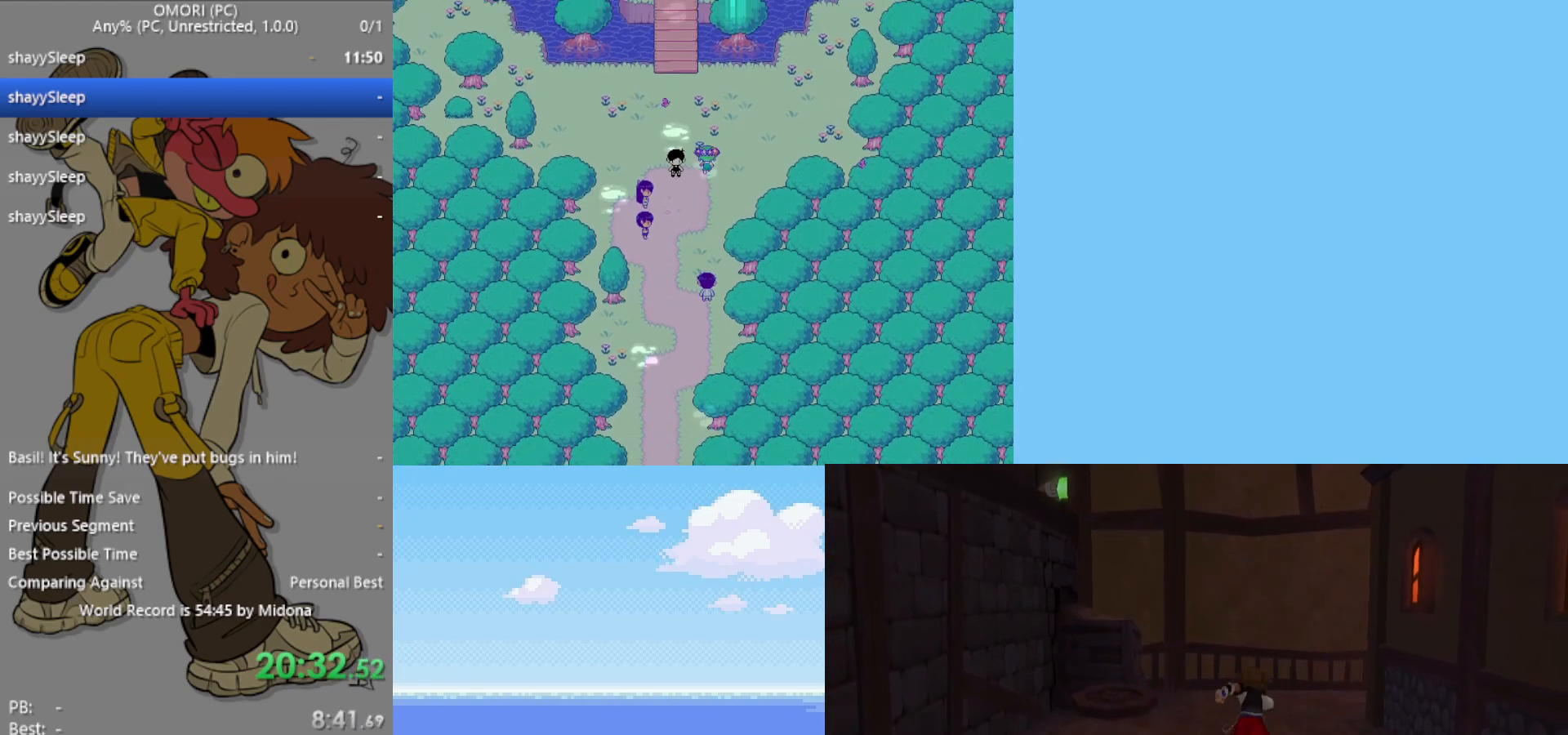
{"keys": ["up"], "events": [[83, "z", "down"], [117, "z", "up"], [167, "z", "down"], [217, "z", "up"], [250, "z", "down"], [300, "z", "up"], [350, "z", "down"], [400, "z", "up"]]}
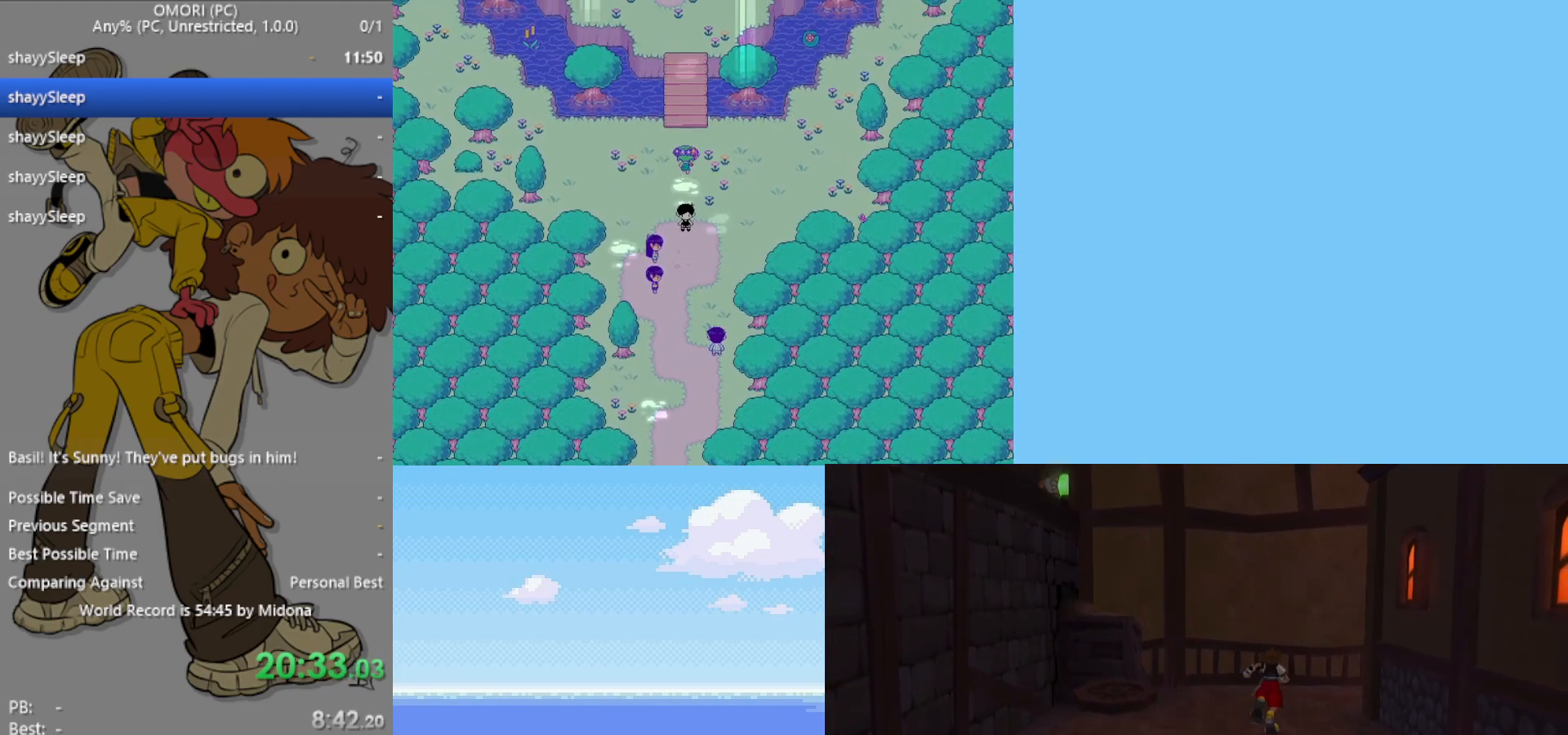
{"keys": ["up"], "events": [[33, "z", "down"], [317, "z", "up"], [367, "z", "down"], [400, "z", "up"], [450, "z", "down"], [500, "z", "up"]]}
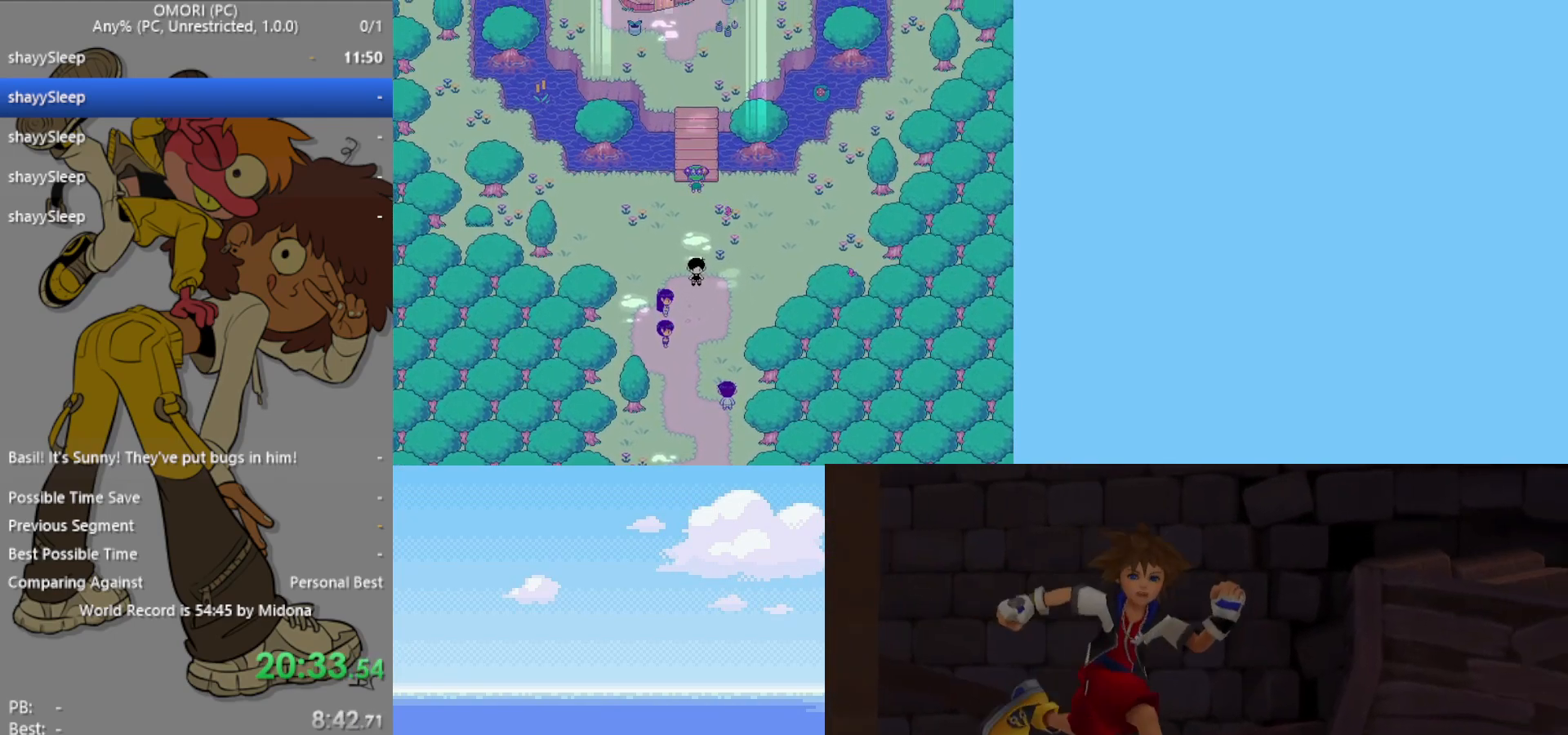
{"keys": ["up"], "events": [[33, "z", "down"], [83, "z", "up"], [133, "z", "down"], [183, "z", "up"], [233, "z", "down"], [267, "z", "up"], [450, "z", "down"], [500, "z", "up"]]}
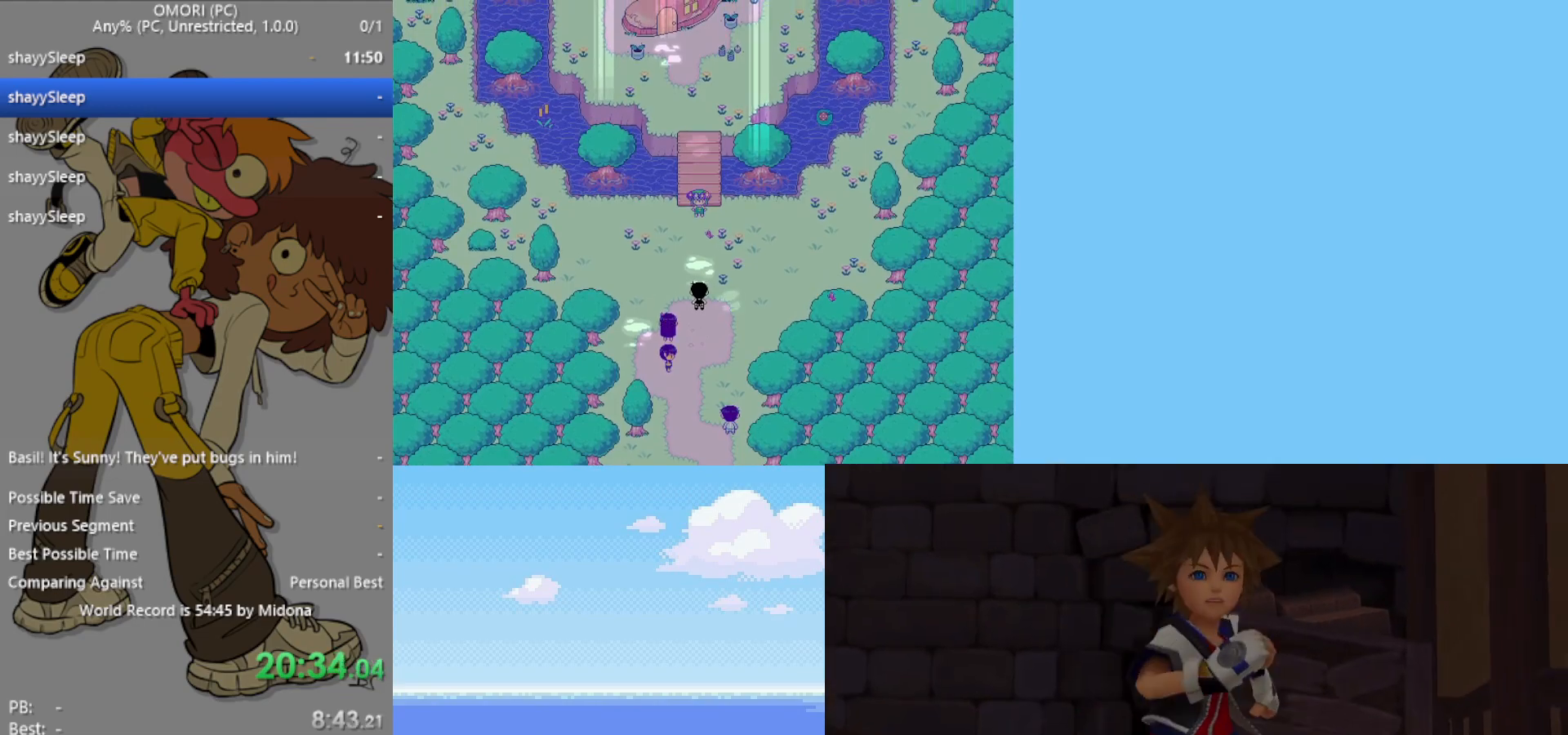
{"keys": ["up"], "events": [[33, "z", "down"], [83, "z", "up"], [133, "z", "down"], [183, "z", "up"], [233, "z", "down"], [267, "z", "up"], [317, "z", "down"], [367, "z", "up"], [450, "z", "down"], [500, "z", "up"]]}
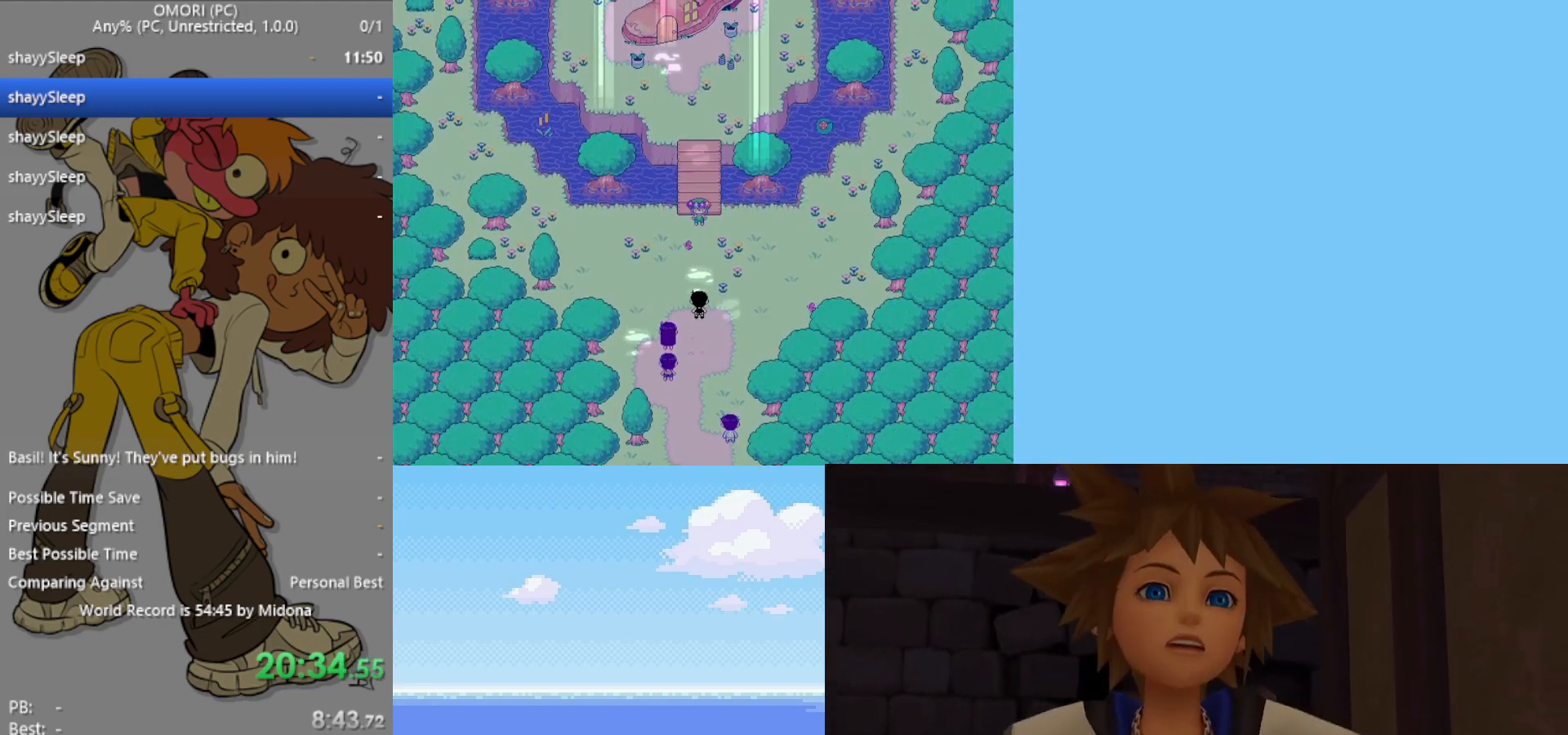
{"keys": ["up"], "events": [[50, "z", "down"], [100, "z", "up"], [133, "z", "down"], [183, "z", "up"], [233, "z", "down"], [283, "z", "up"], [333, "z", "down"], [367, "z", "up"], [417, "z", "down"], [467, "z", "up"]]}
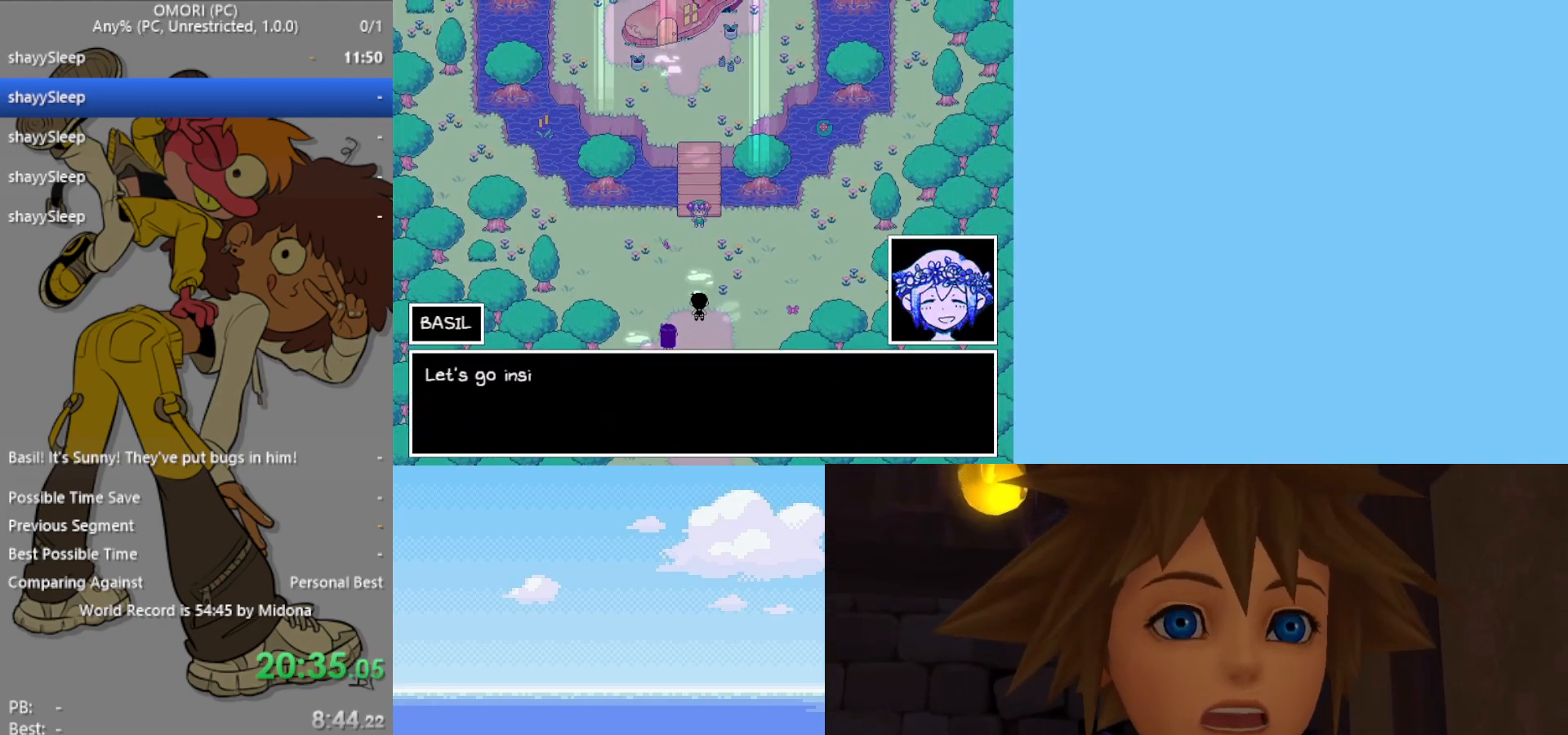
{"keys": ["up"], "events": [[17, "z", "down"], [50, "z", "up"], [100, "z", "down"], [150, "z", "up"], [200, "z", "down"], [233, "z", "up"], [283, "z", "down"], [333, "z", "up"], [417, "z", "down"], [467, "z", "up"]]}
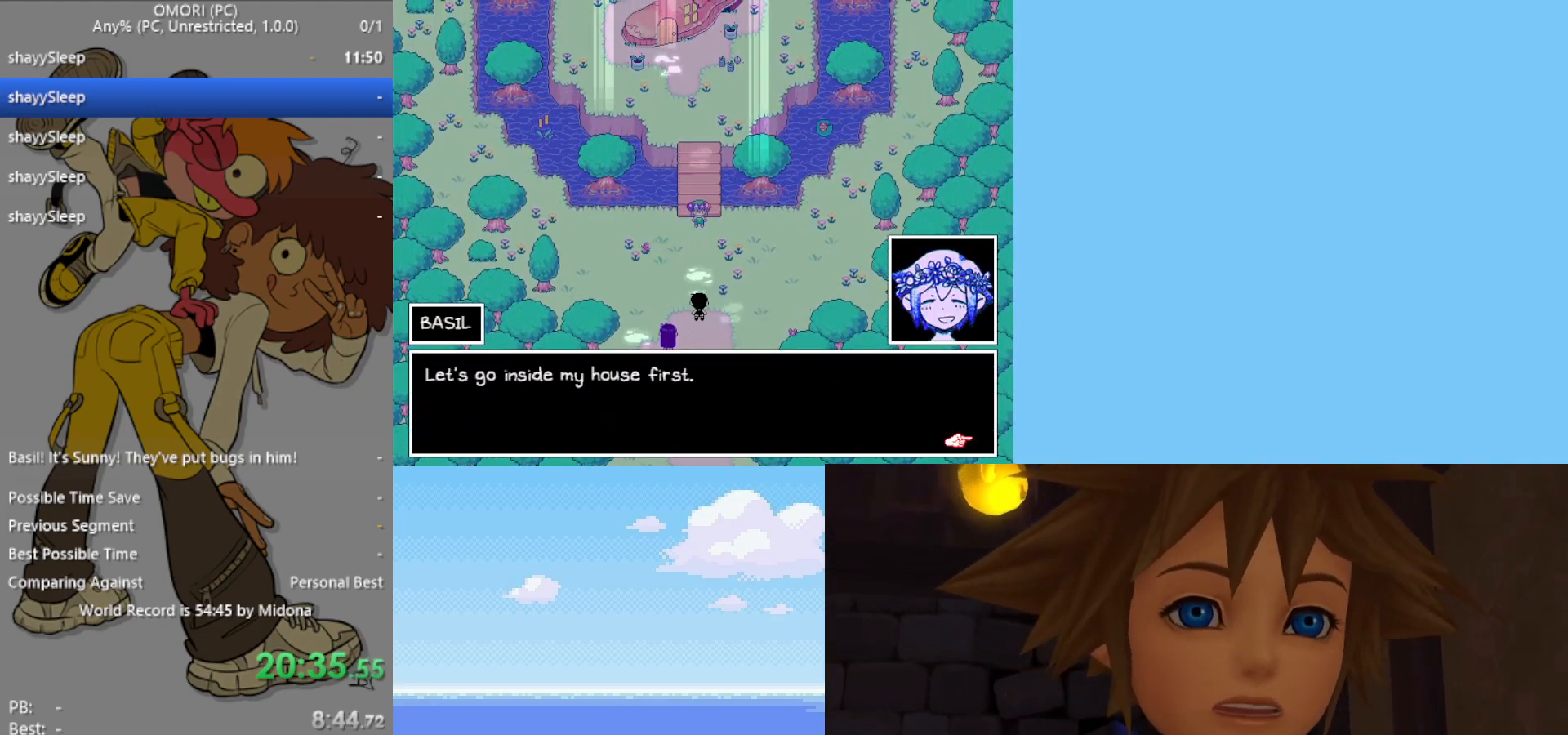
{"keys": ["up", "z"], "events": [[17, "z", "down"], [67, "z", "up"], [100, "z", "down"], [150, "z", "up"], [200, "z", "down"], [250, "z", "up"], [283, "z", "down"], [333, "z", "up"], [383, "z", "down"], [433, "z", "up"], [483, "z", "down"]]}
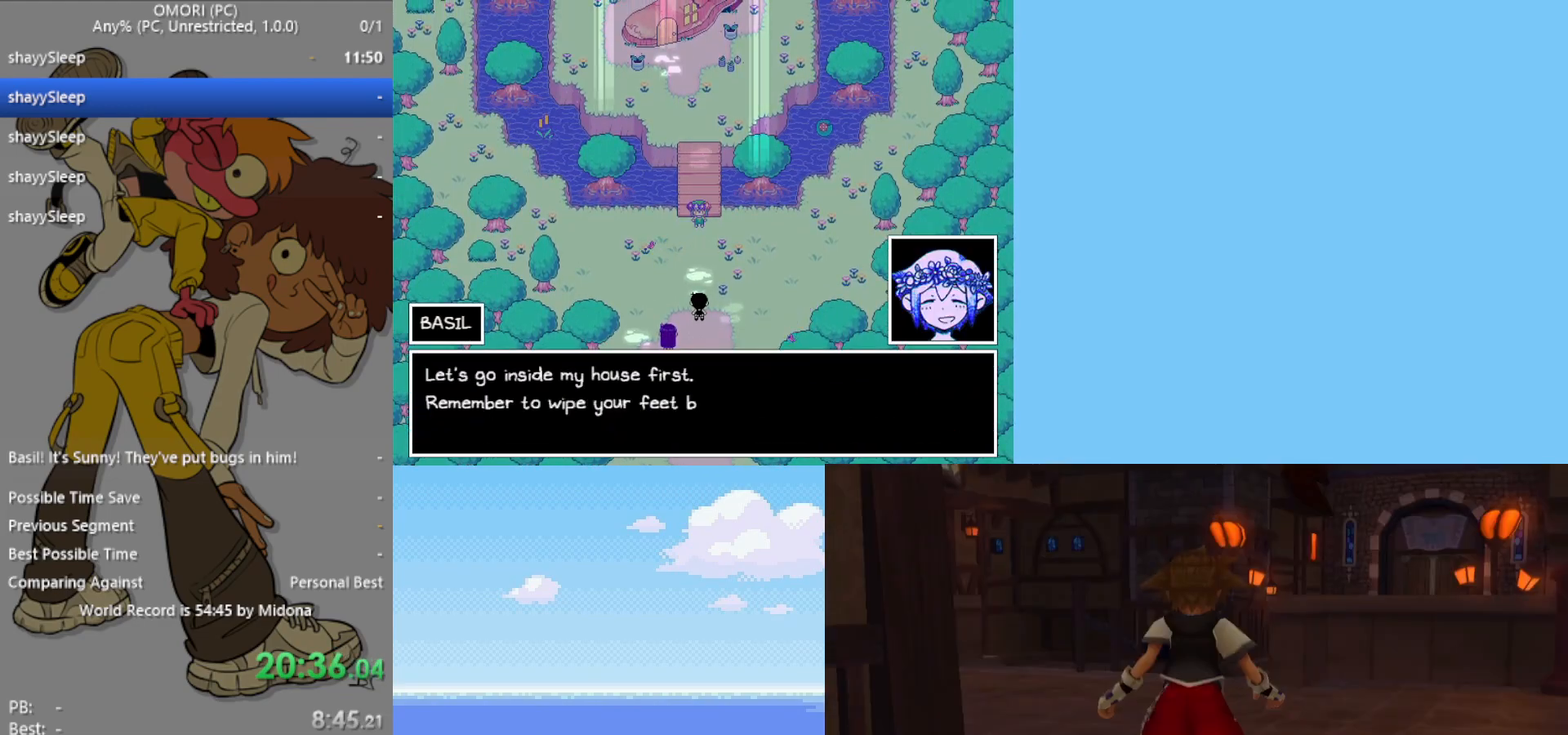
{"keys": ["up", "z"], "events": [[17, "z", "up"], [200, "z", "down"], [250, "z", "up"], [283, "z", "down"], [333, "z", "up"], [383, "z", "down"], [433, "z", "up"], [483, "z", "down"]]}
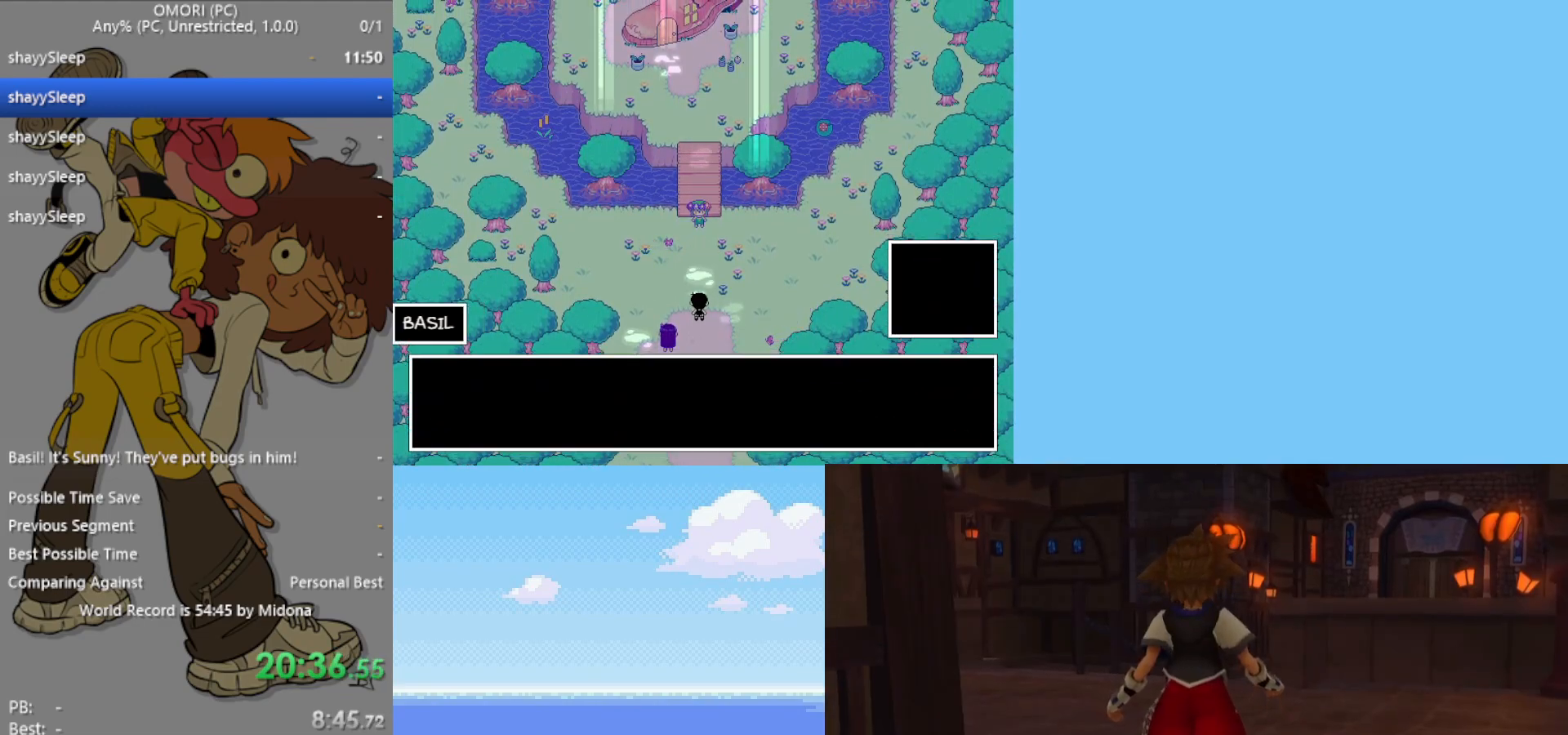
{"keys": ["up"], "events": [[33, "z", "up"], [67, "z", "down"], [117, "z", "up"], [167, "z", "down"], [217, "z", "up"], [267, "z", "down"], [300, "z", "up"], [350, "z", "down"], [400, "z", "up"], [450, "z", "down"], [500, "z", "up"]]}